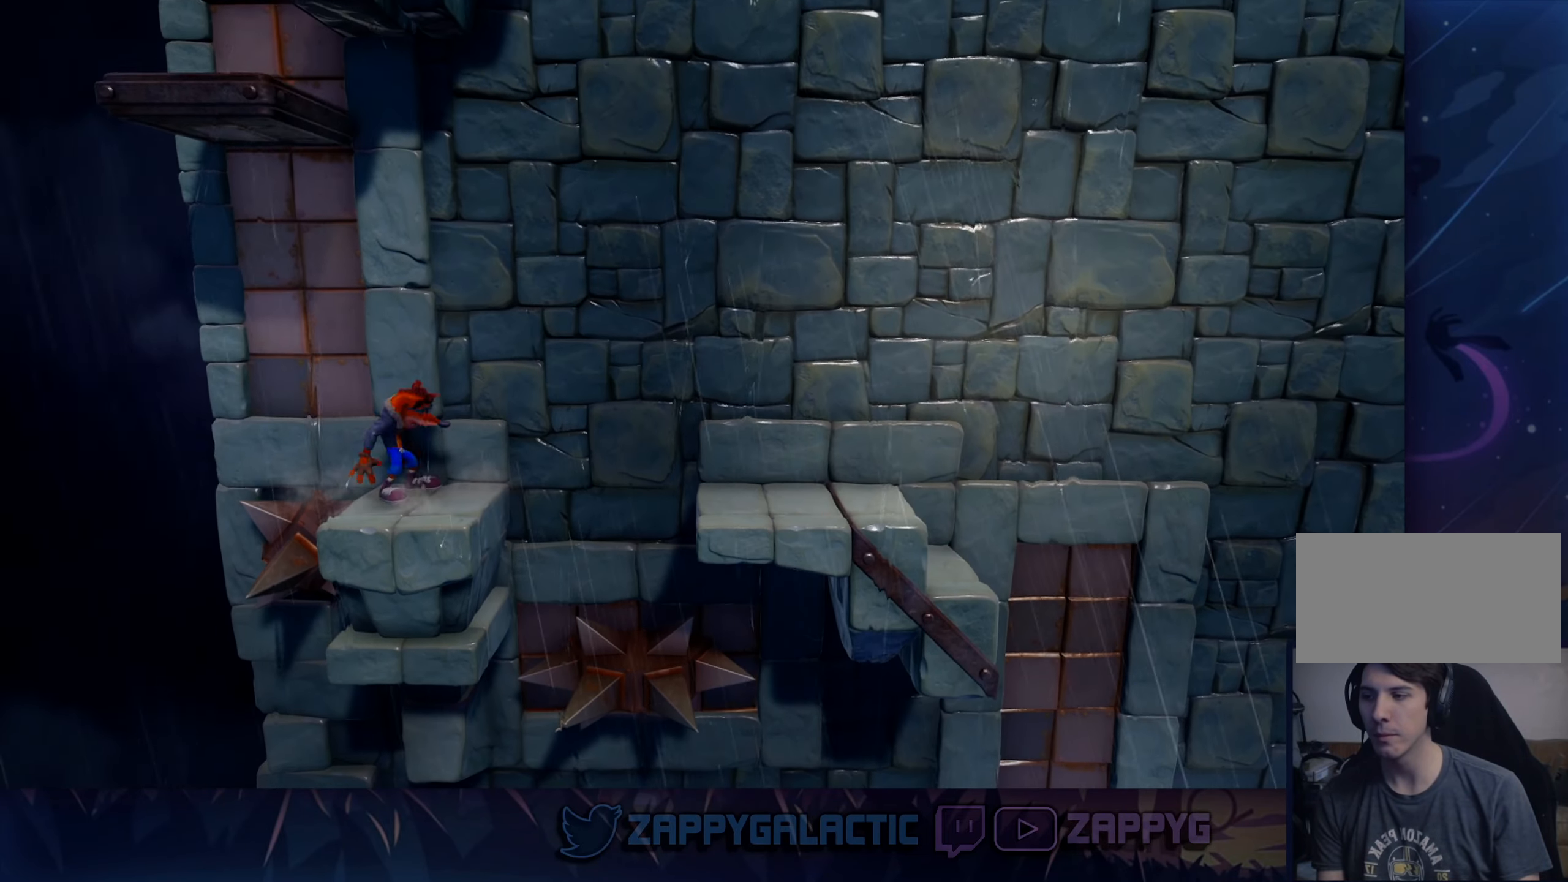
Gameplay with a controller (PlayStation layout); each line is a JSON object with the inputs held at the frame after it. "events" lists button and stick changes between this image and that frame as [ms after this image, input, new state], when the widget could be followed in between. Not read: L2 R2.
{"buttons": ["SQUARE"], "left_stick": "center", "right_stick": "center", "events": [[150, "left_stick", "center"], [483, "SQUARE", "down"]]}
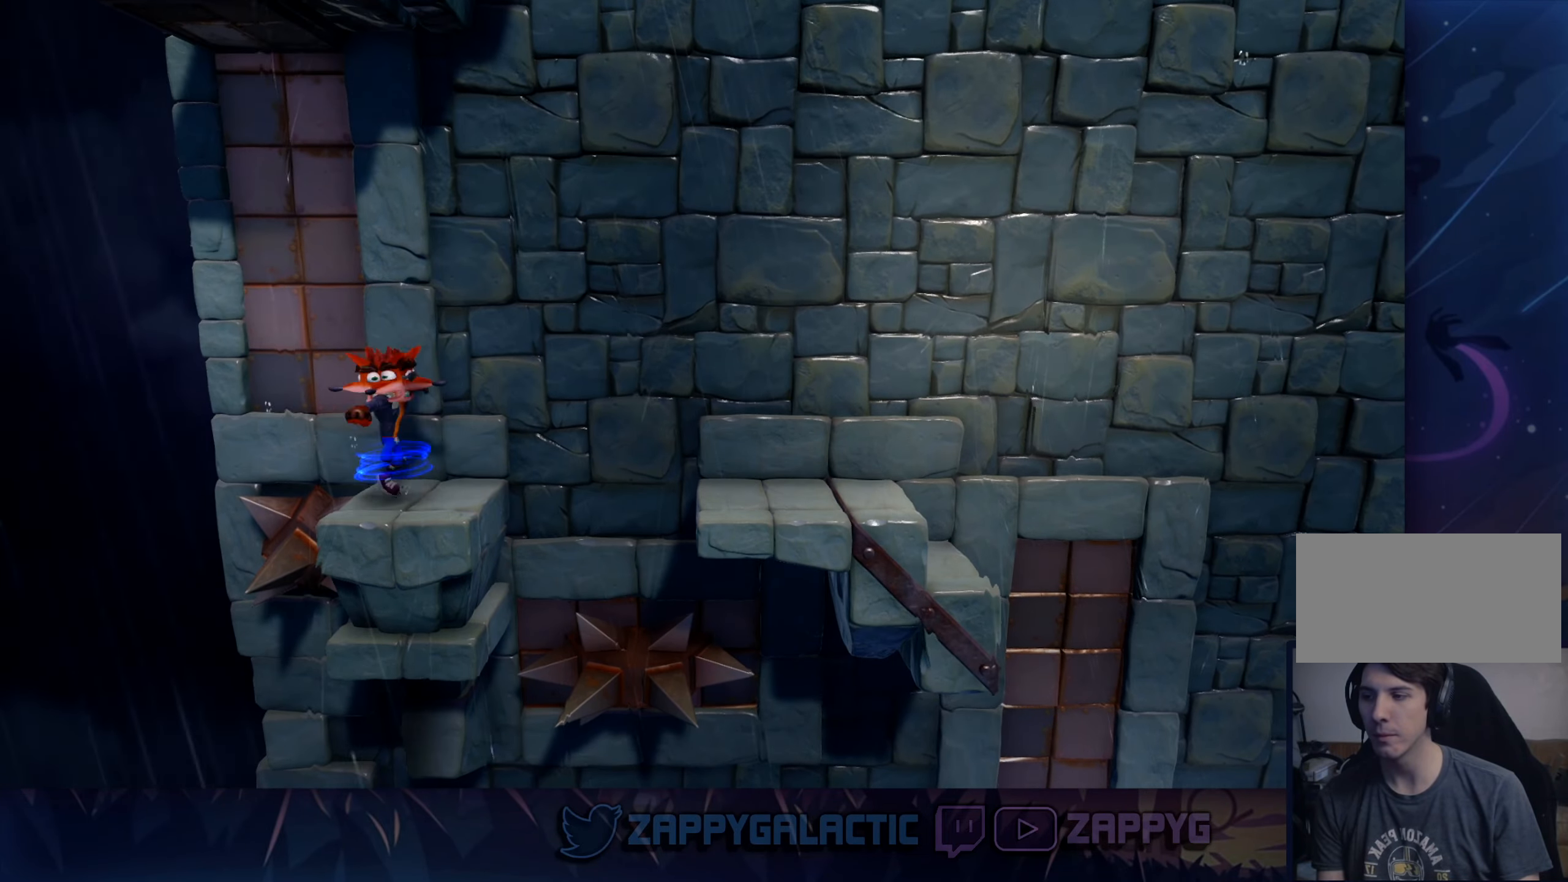
{"buttons": [], "left_stick": "right", "right_stick": "center", "events": [[183, "SQUARE", "up"], [500, "left_stick", "right"]]}
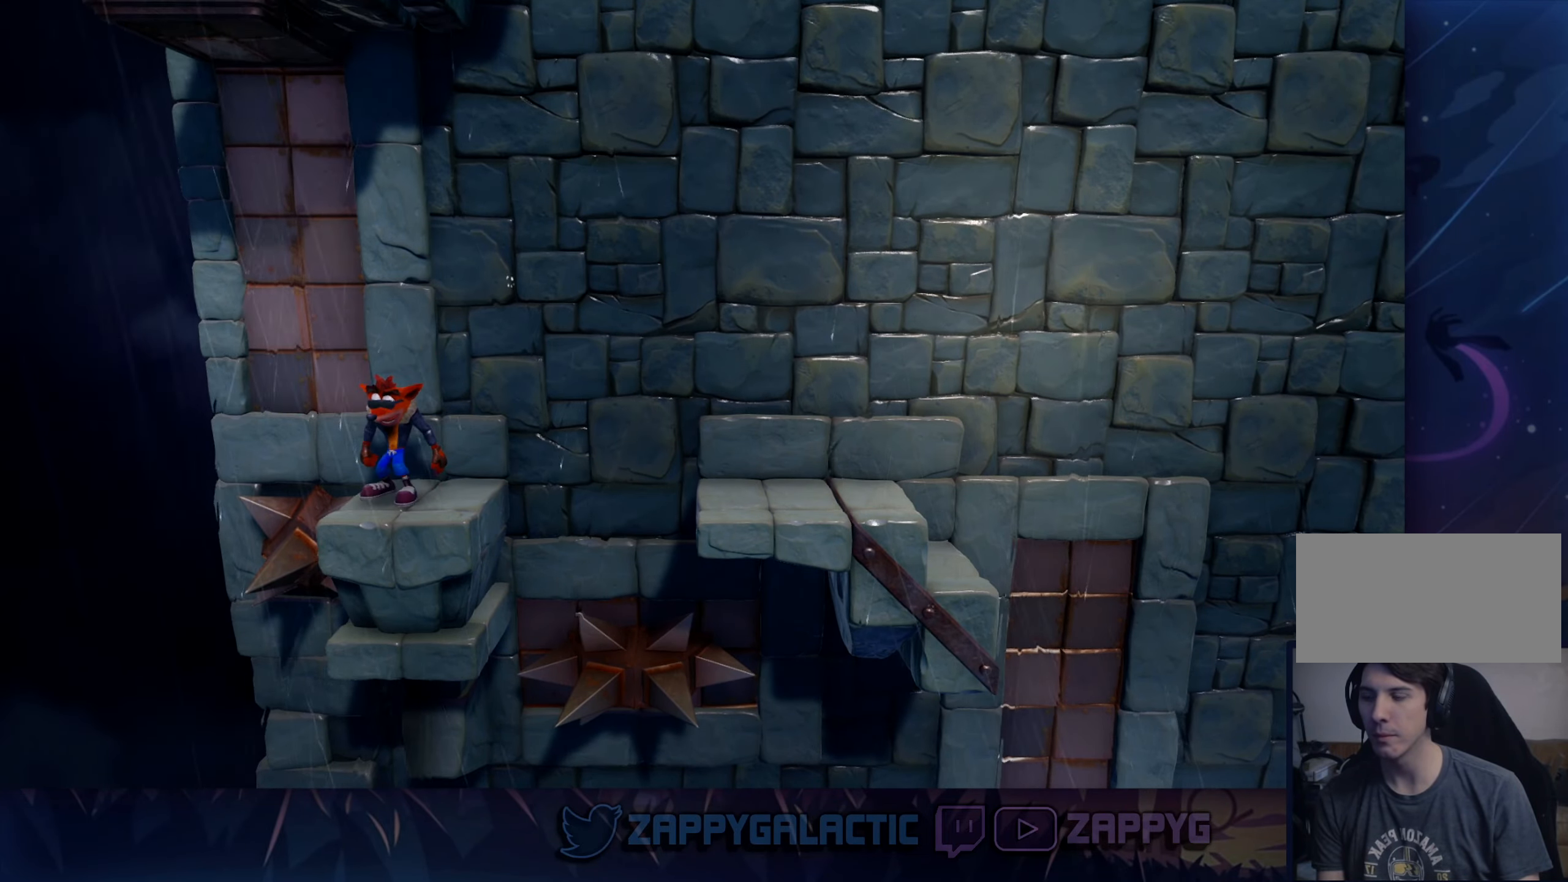
{"buttons": ["SQUARE"], "left_stick": "center", "right_stick": "center", "events": [[250, "left_stick", "left"], [316, "left_stick", "center"], [383, "SQUARE", "down"]]}
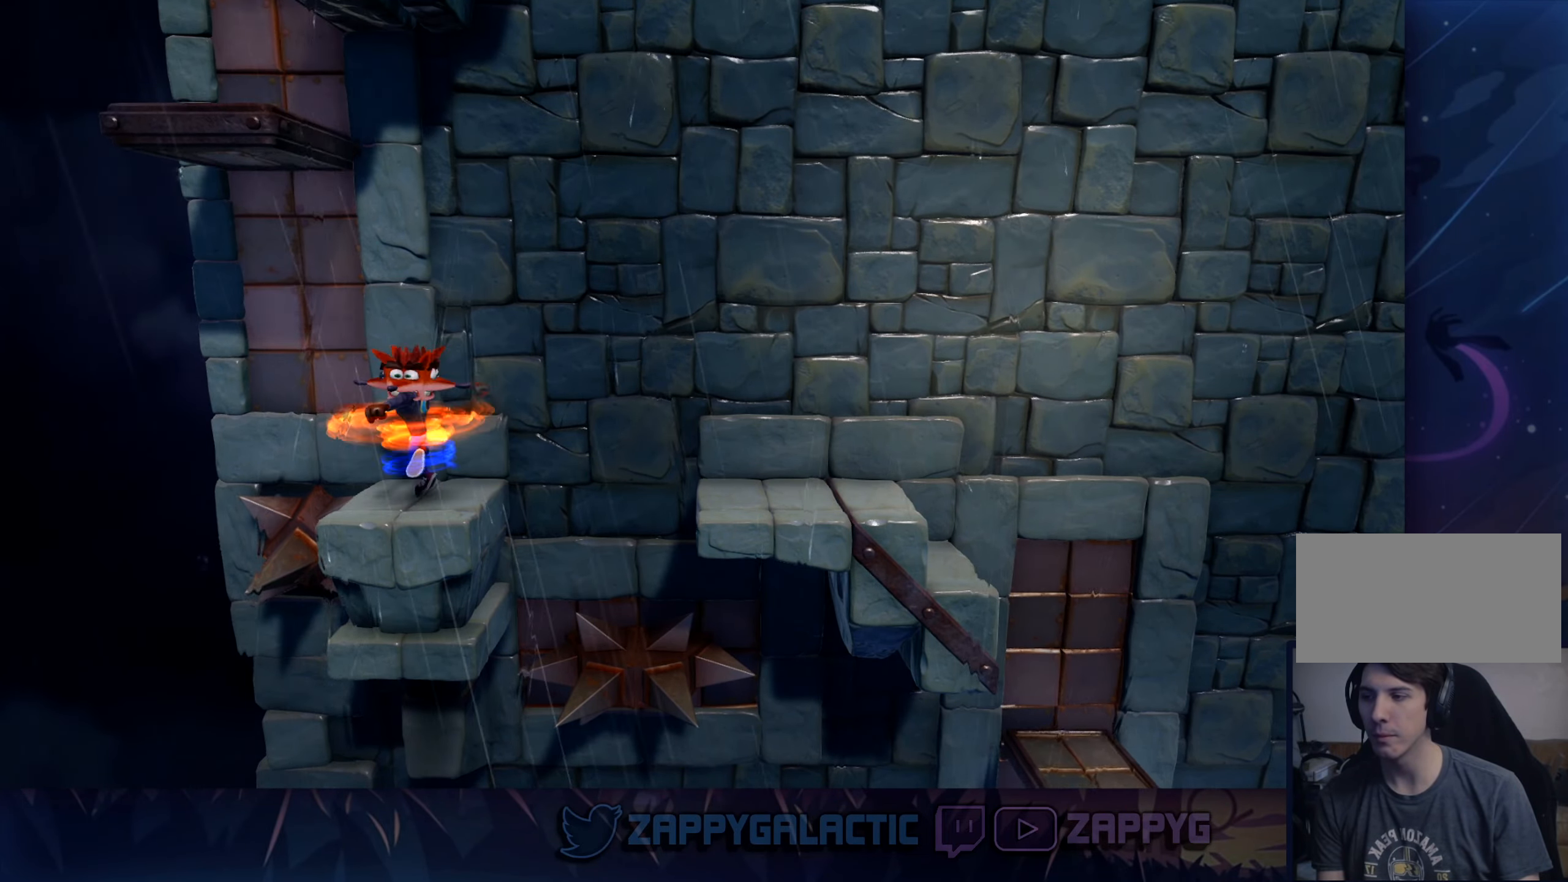
{"buttons": [], "left_stick": "center", "right_stick": "center", "events": [[283, "SQUARE", "up"]]}
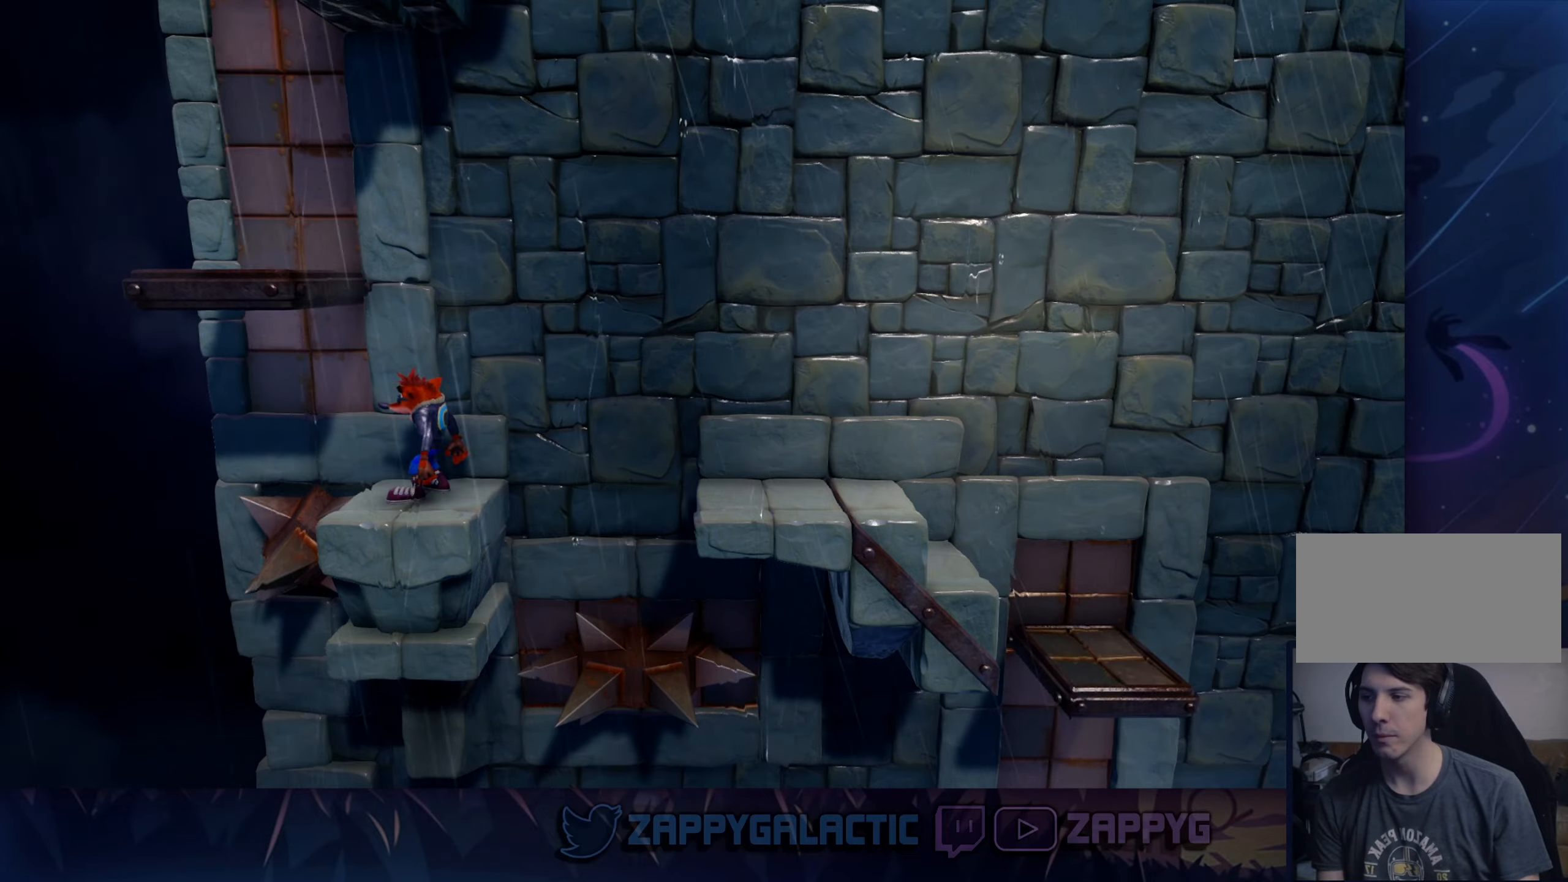
{"buttons": ["CROSS"], "left_stick": "left", "right_stick": "center", "events": [[383, "CROSS", "down"], [383, "left_stick", "left"]]}
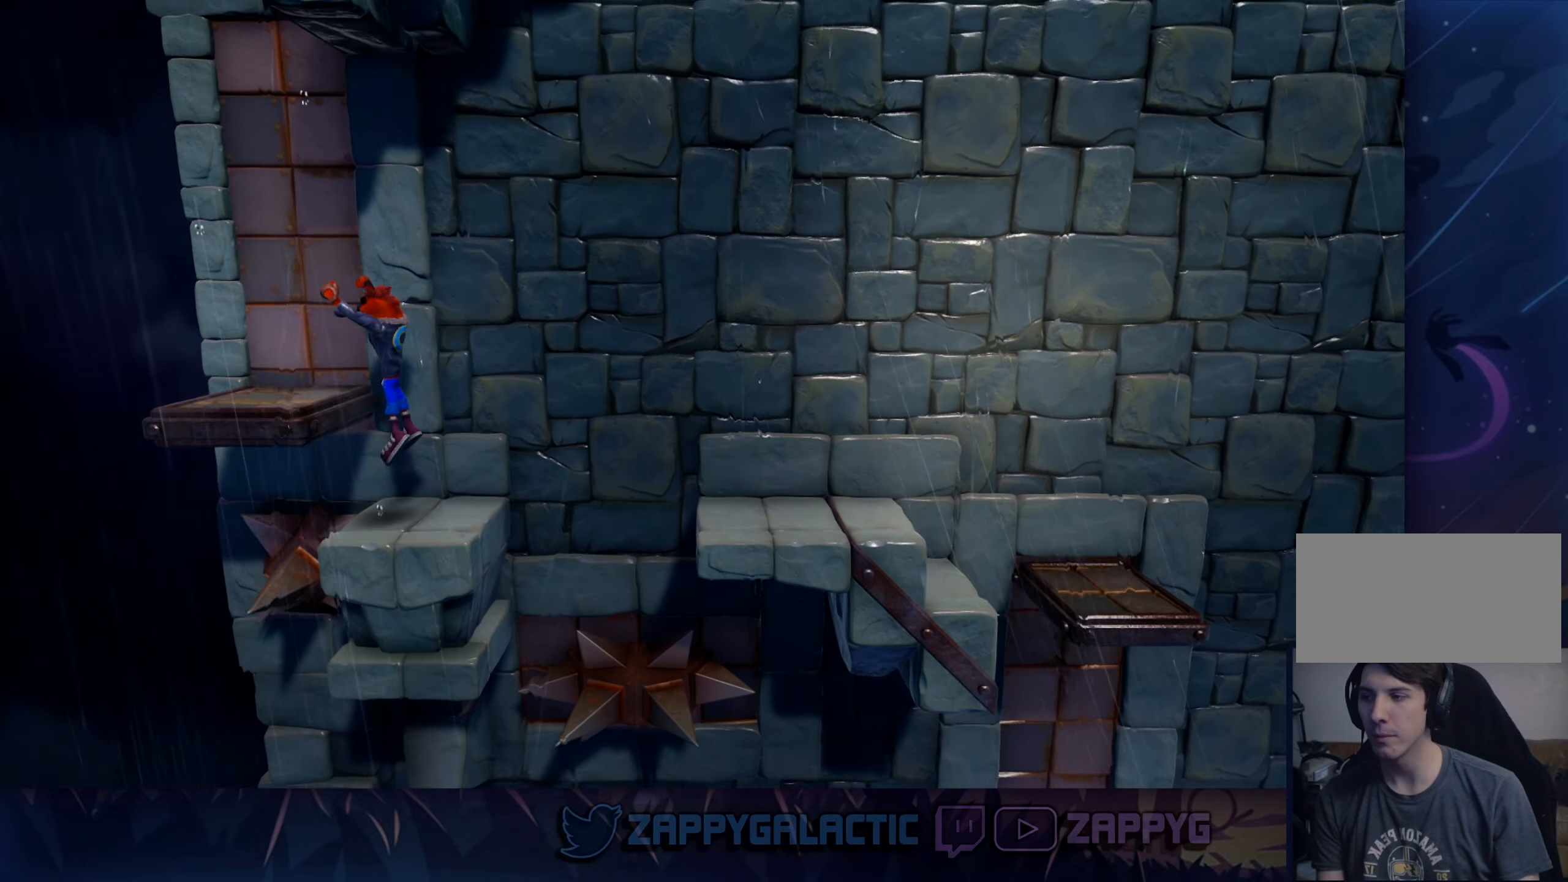
{"buttons": [], "left_stick": "center", "right_stick": "center", "events": [[283, "CROSS", "up"], [367, "left_stick", "center"]]}
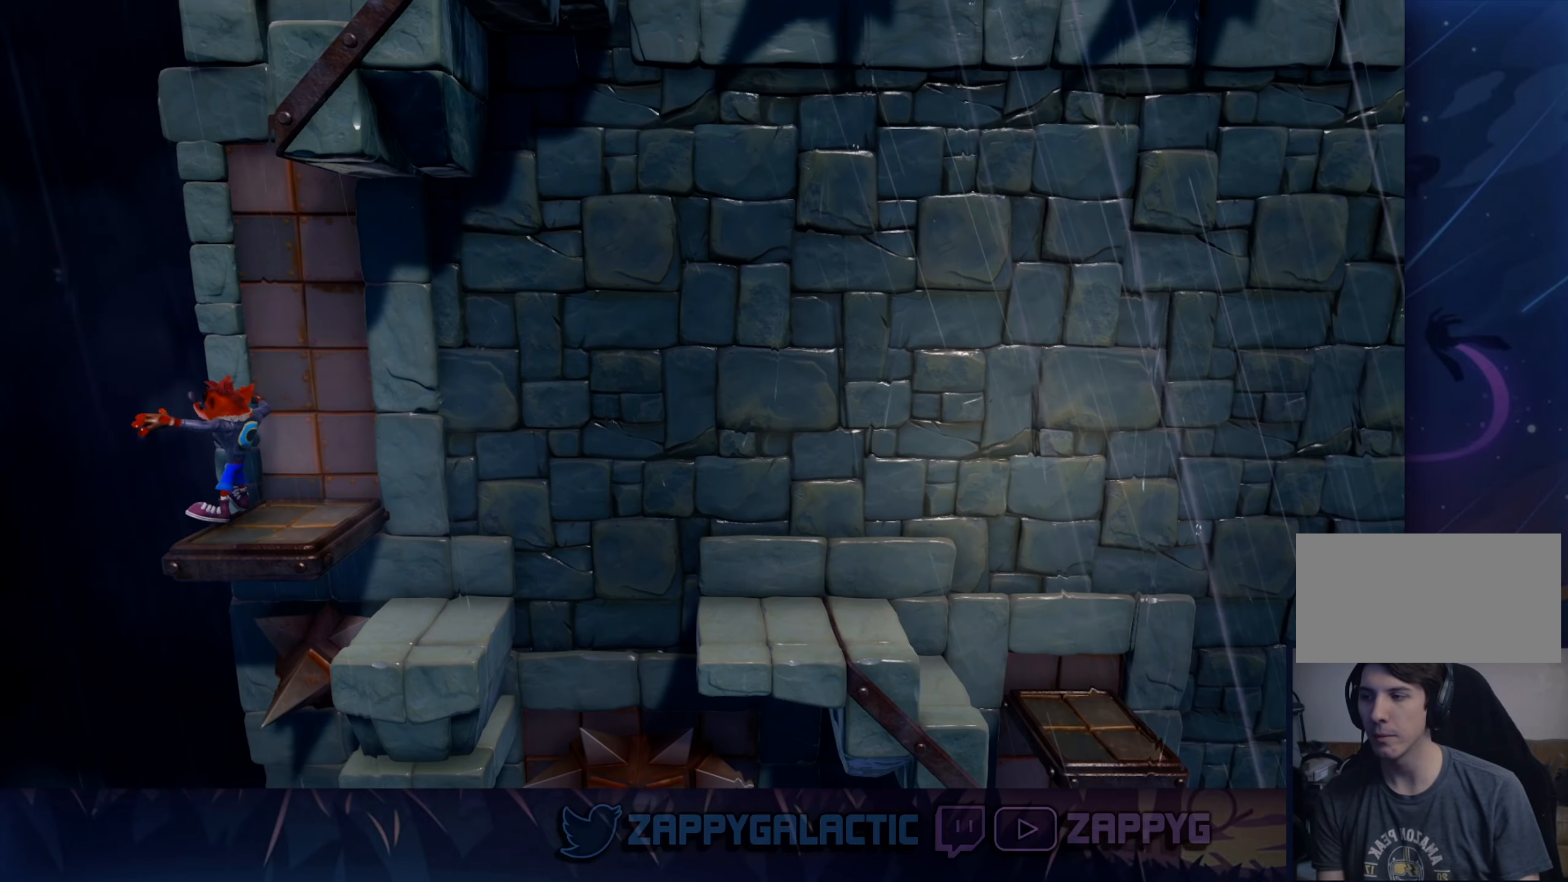
{"buttons": [], "left_stick": "center", "right_stick": "center", "events": [[250, "left_stick", "right"], [433, "left_stick", "center"]]}
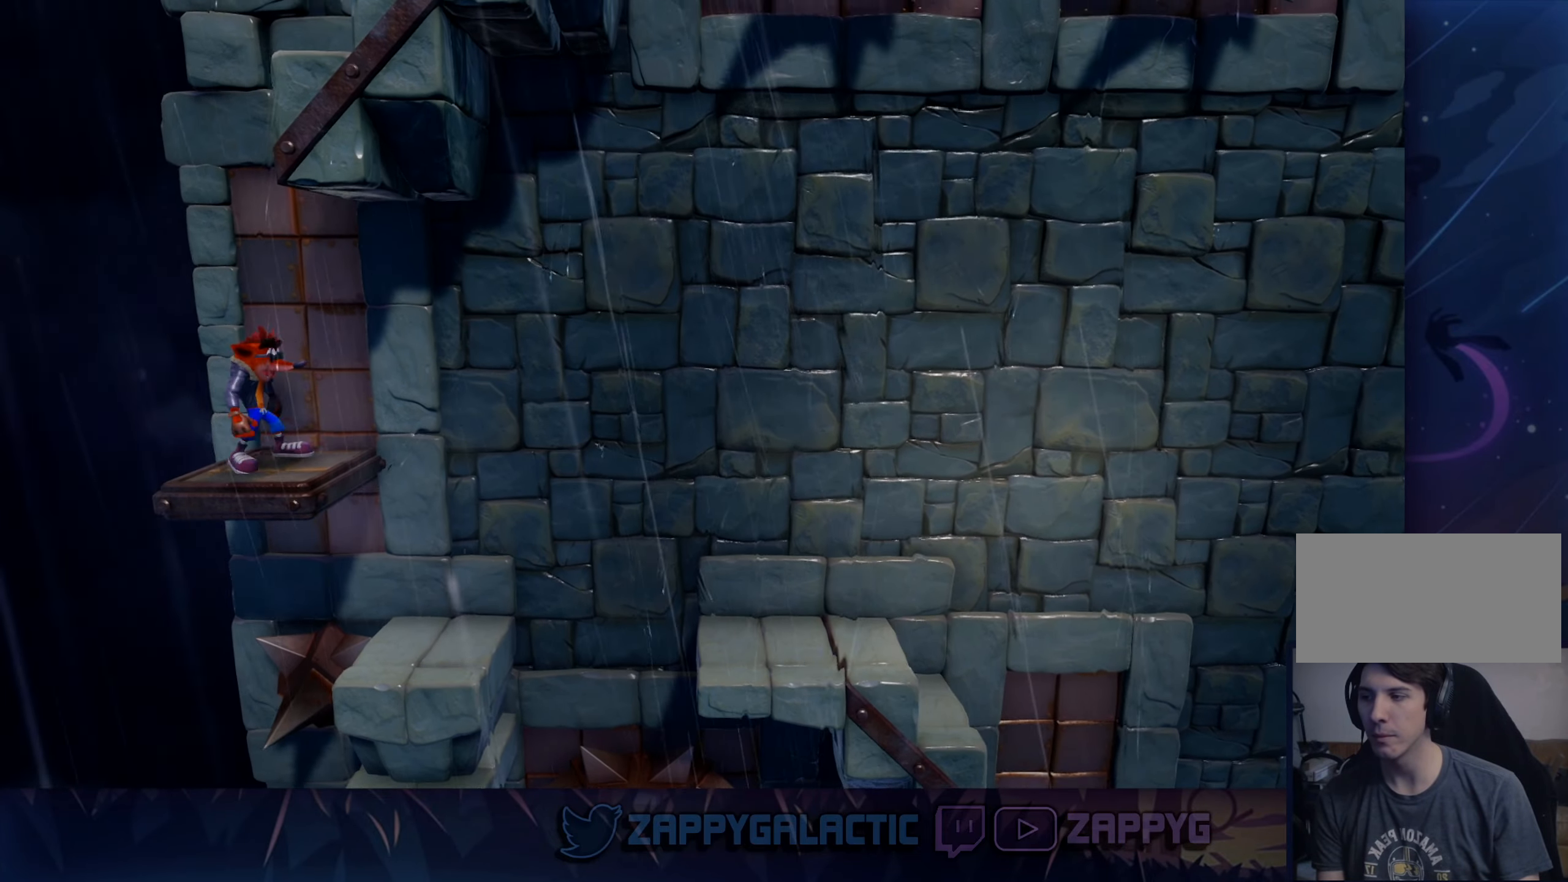
{"buttons": [], "left_stick": "up-right", "right_stick": "center", "events": [[500, "left_stick", "up-right"]]}
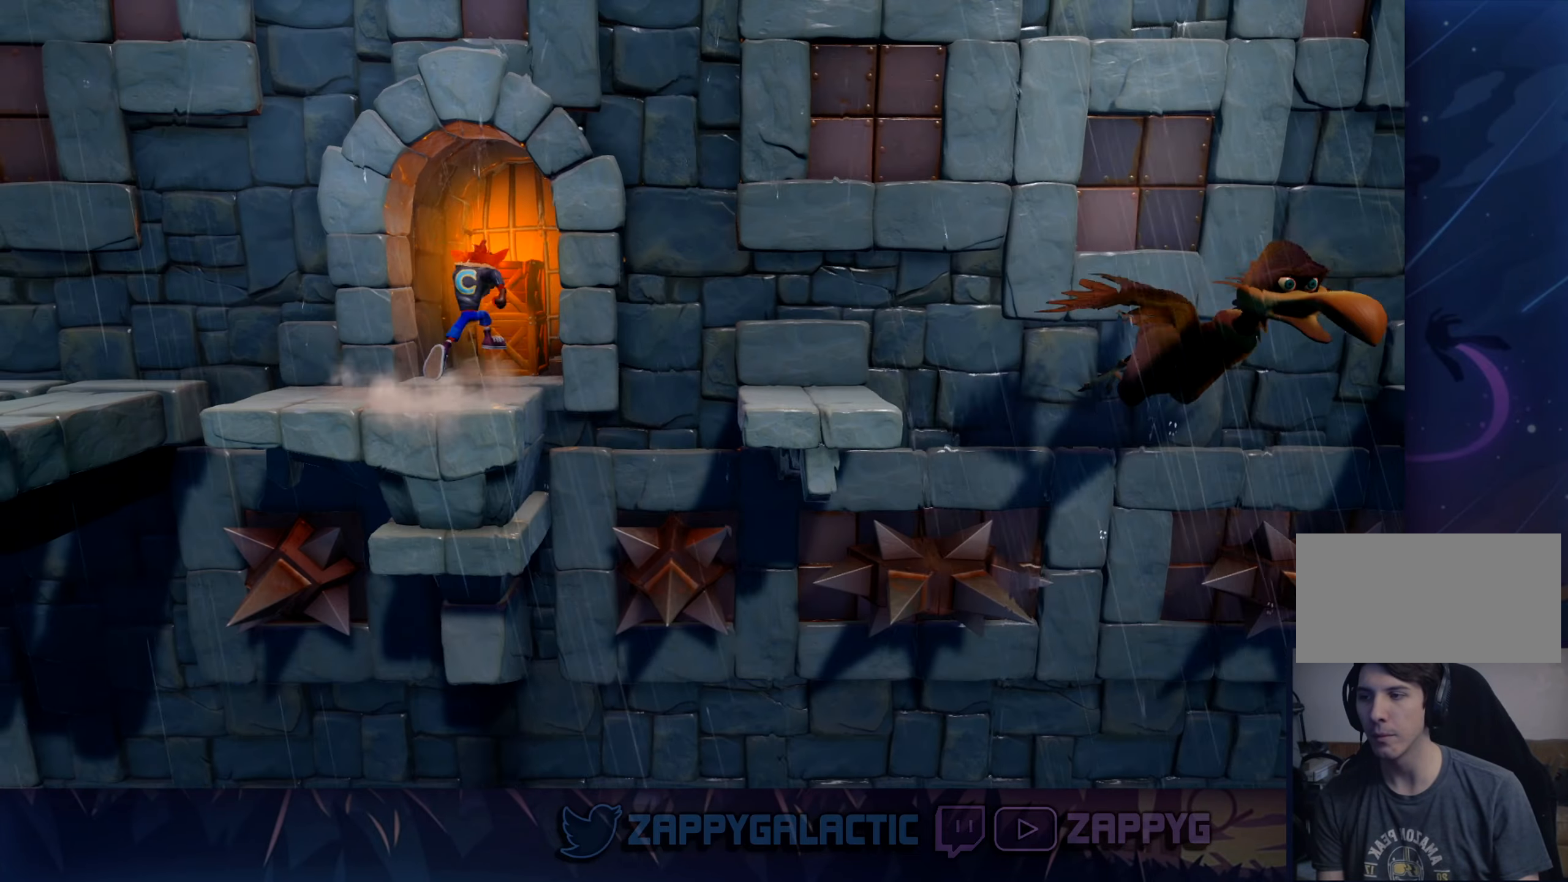
{"buttons": [], "left_stick": "up", "right_stick": "center", "events": [[67, "SQUARE", "down"], [283, "SQUARE", "up"], [417, "left_stick", "up"]]}
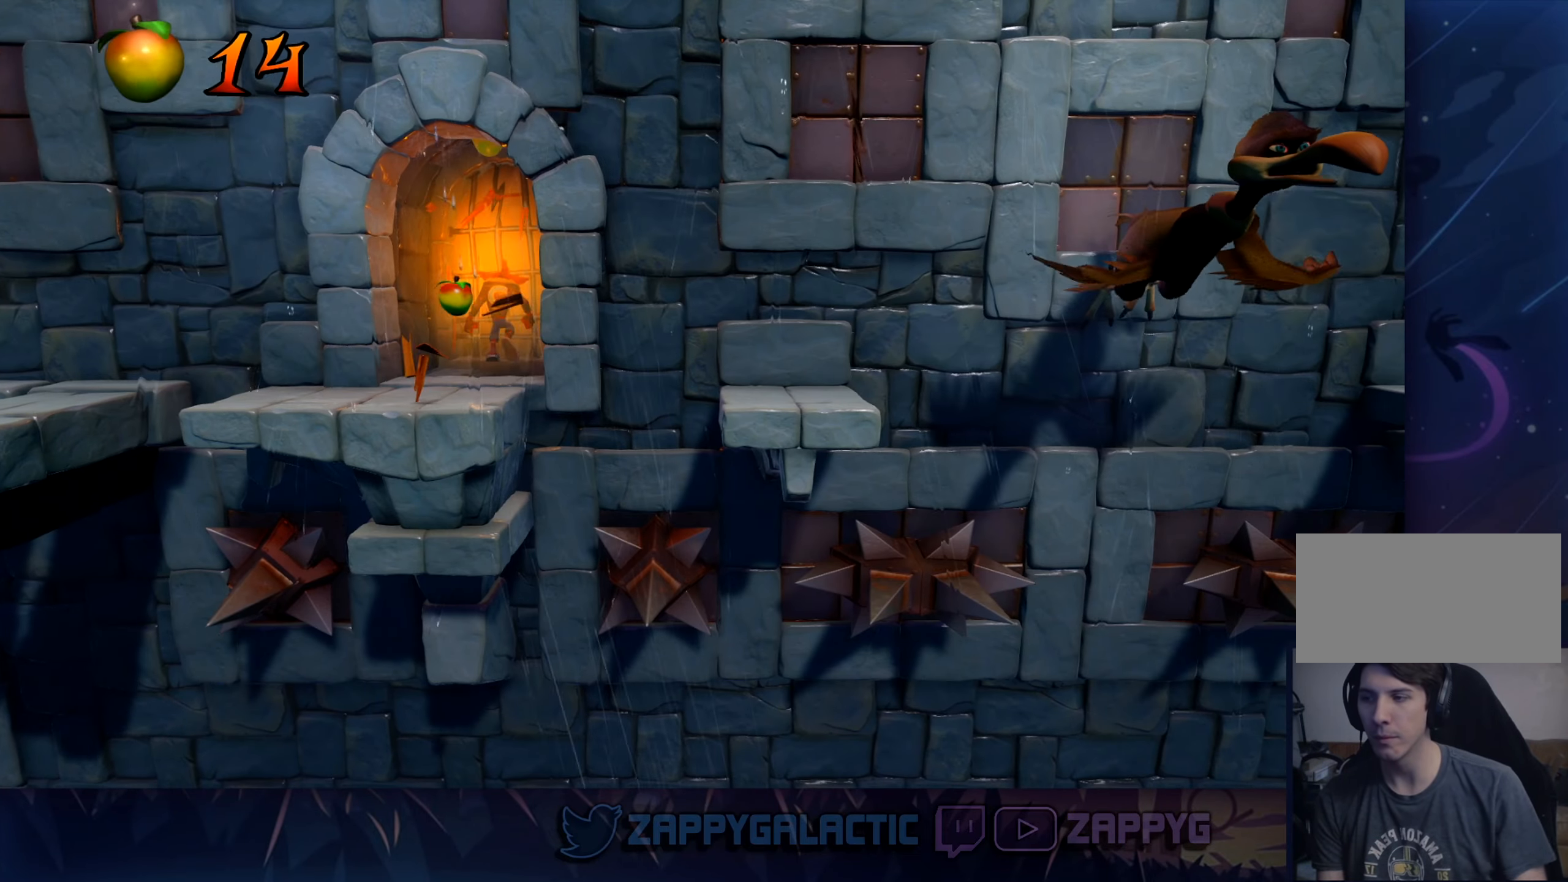
{"buttons": [], "left_stick": "down", "right_stick": "center", "events": [[67, "left_stick", "center"], [450, "left_stick", "down"]]}
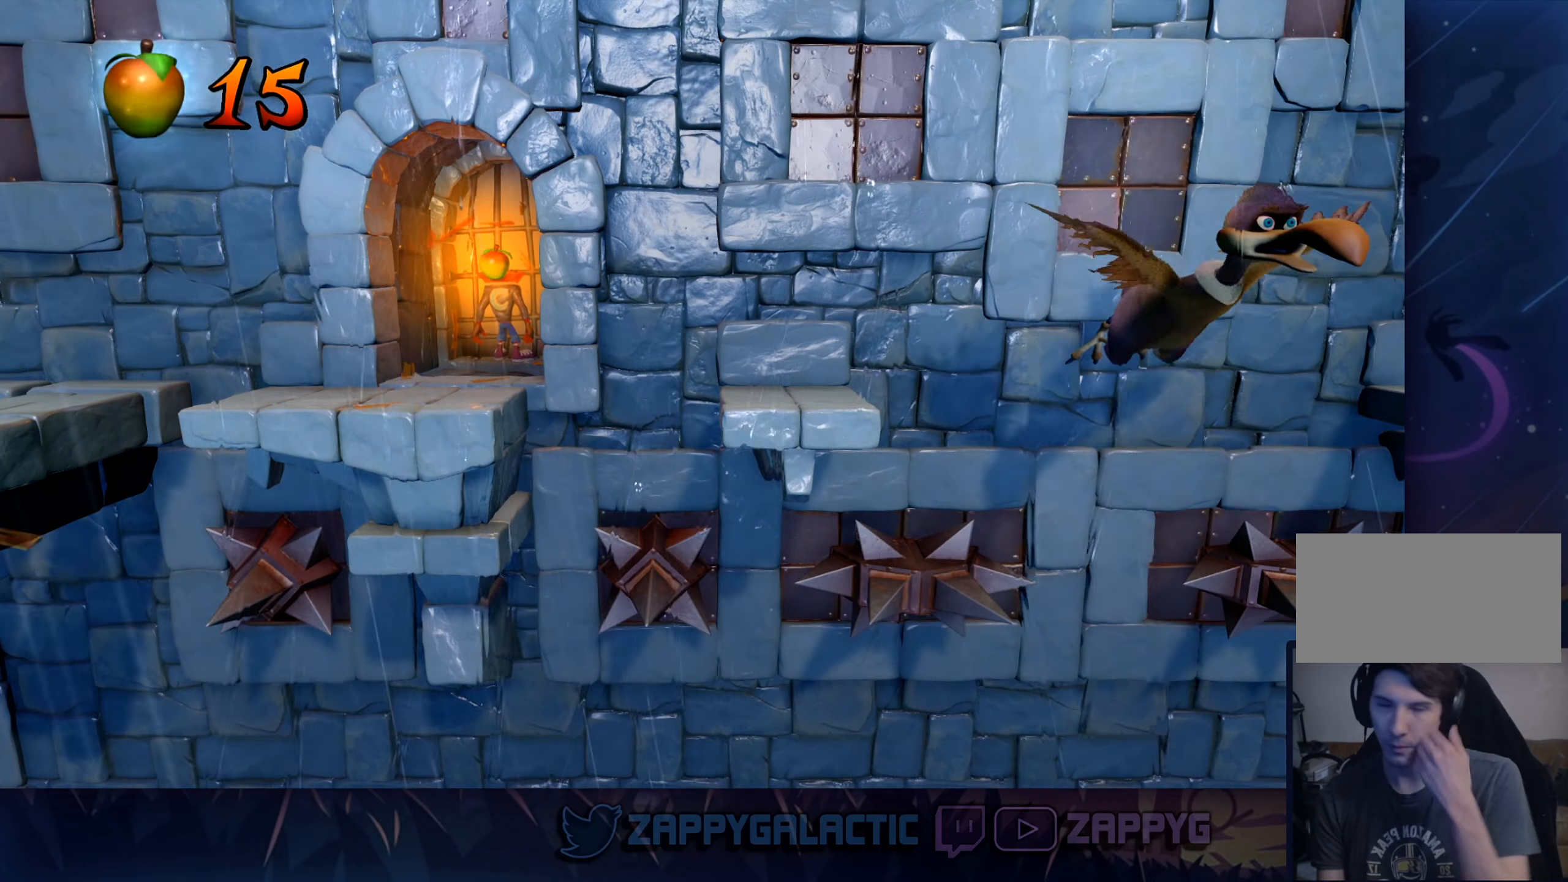
{"buttons": [], "left_stick": "down", "right_stick": "center", "events": []}
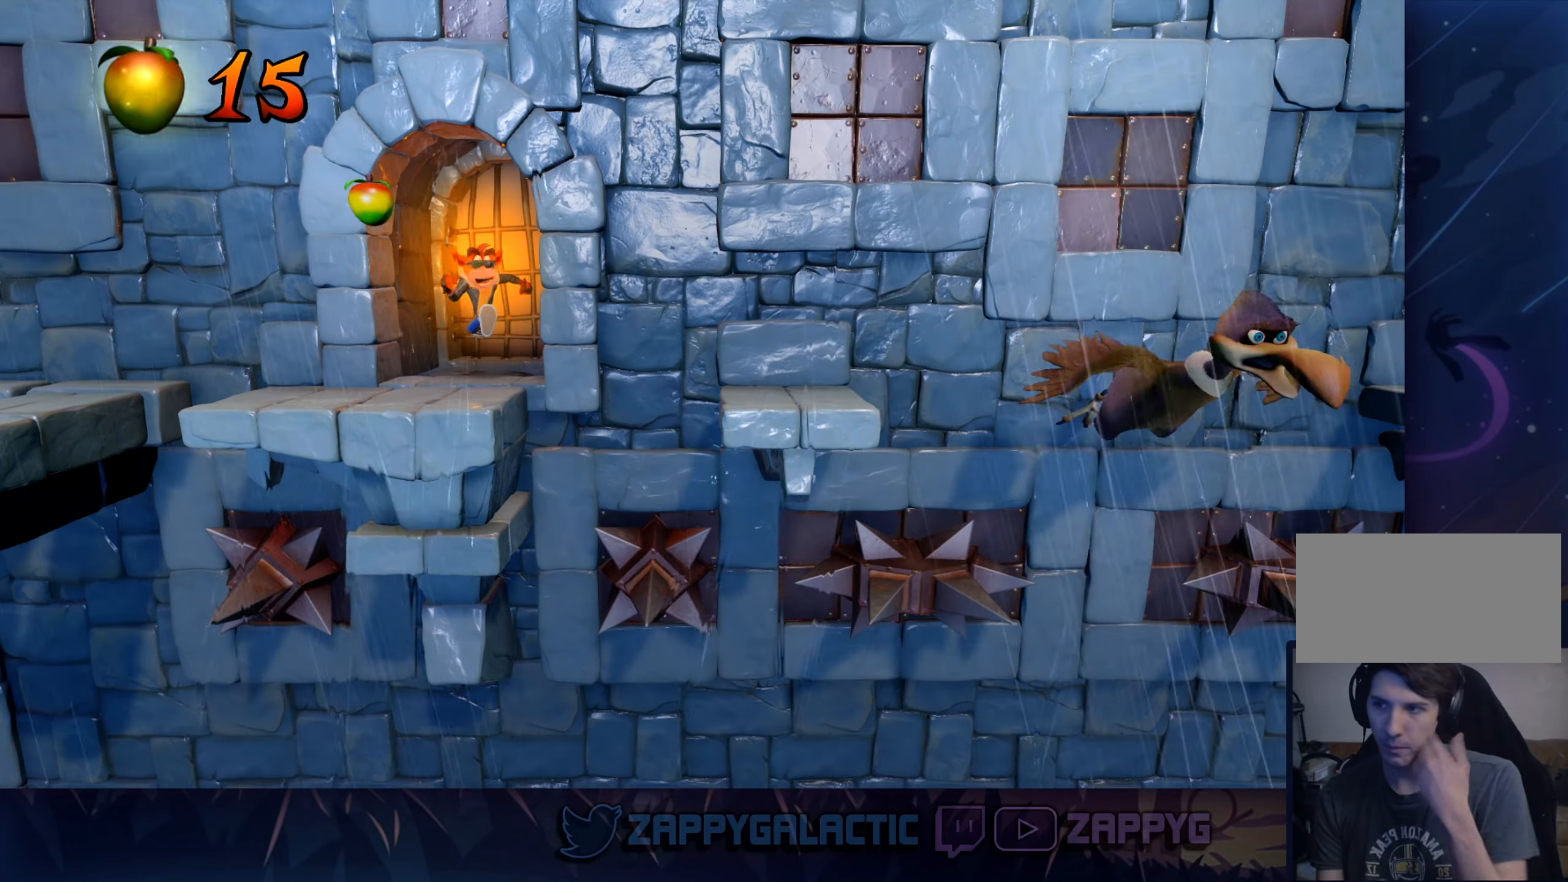
{"buttons": [], "left_stick": "center", "right_stick": "center", "events": [[417, "left_stick", "center"]]}
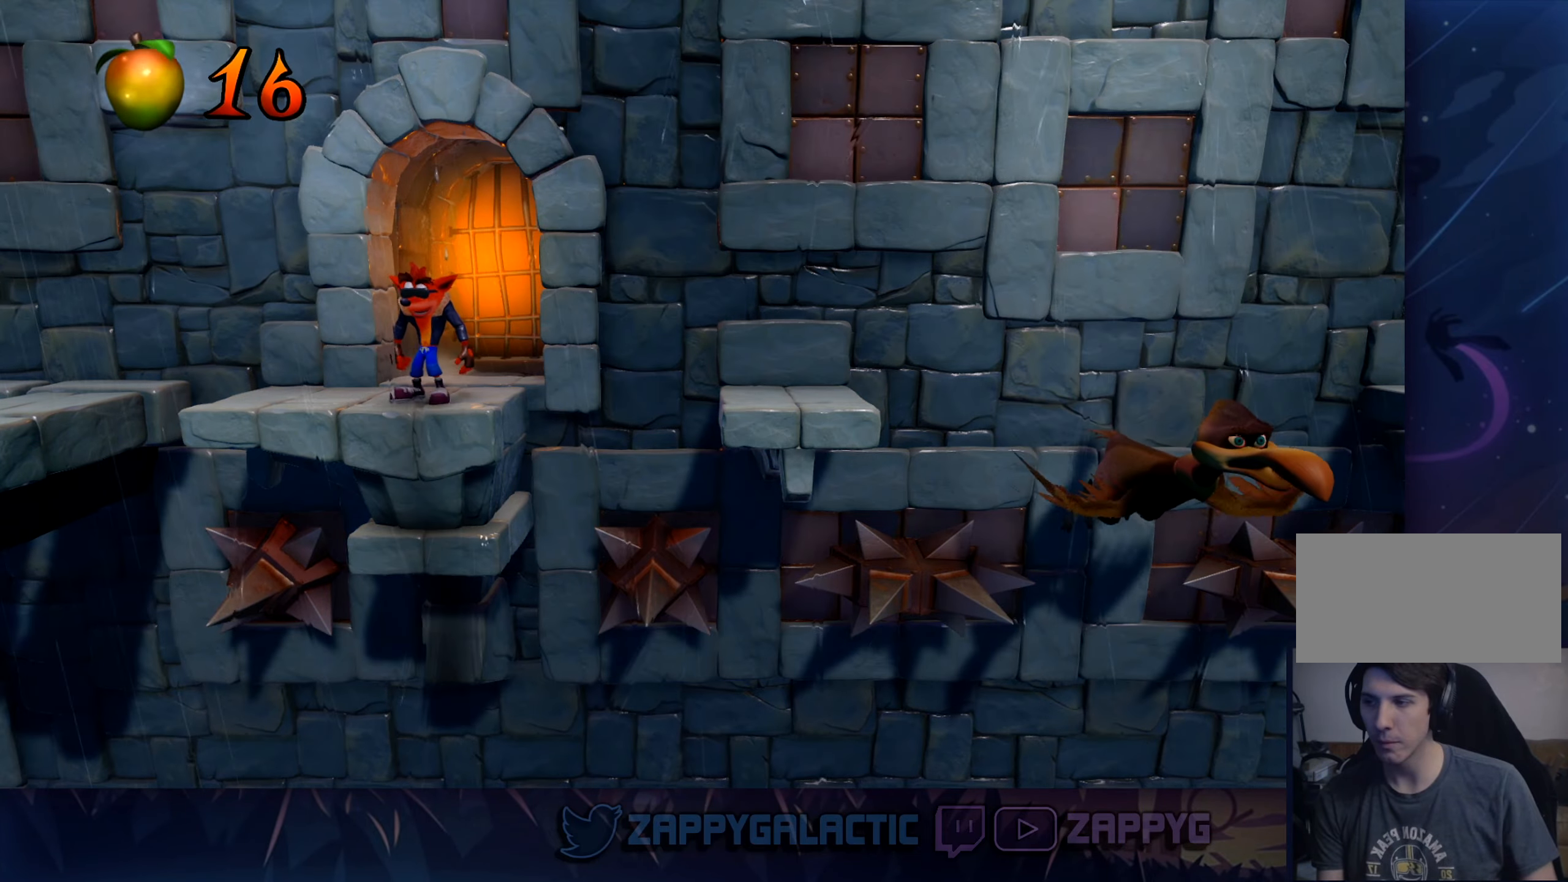
{"buttons": ["CROSS"], "left_stick": "right", "right_stick": "center", "events": [[250, "left_stick", "right"], [367, "CROSS", "down"]]}
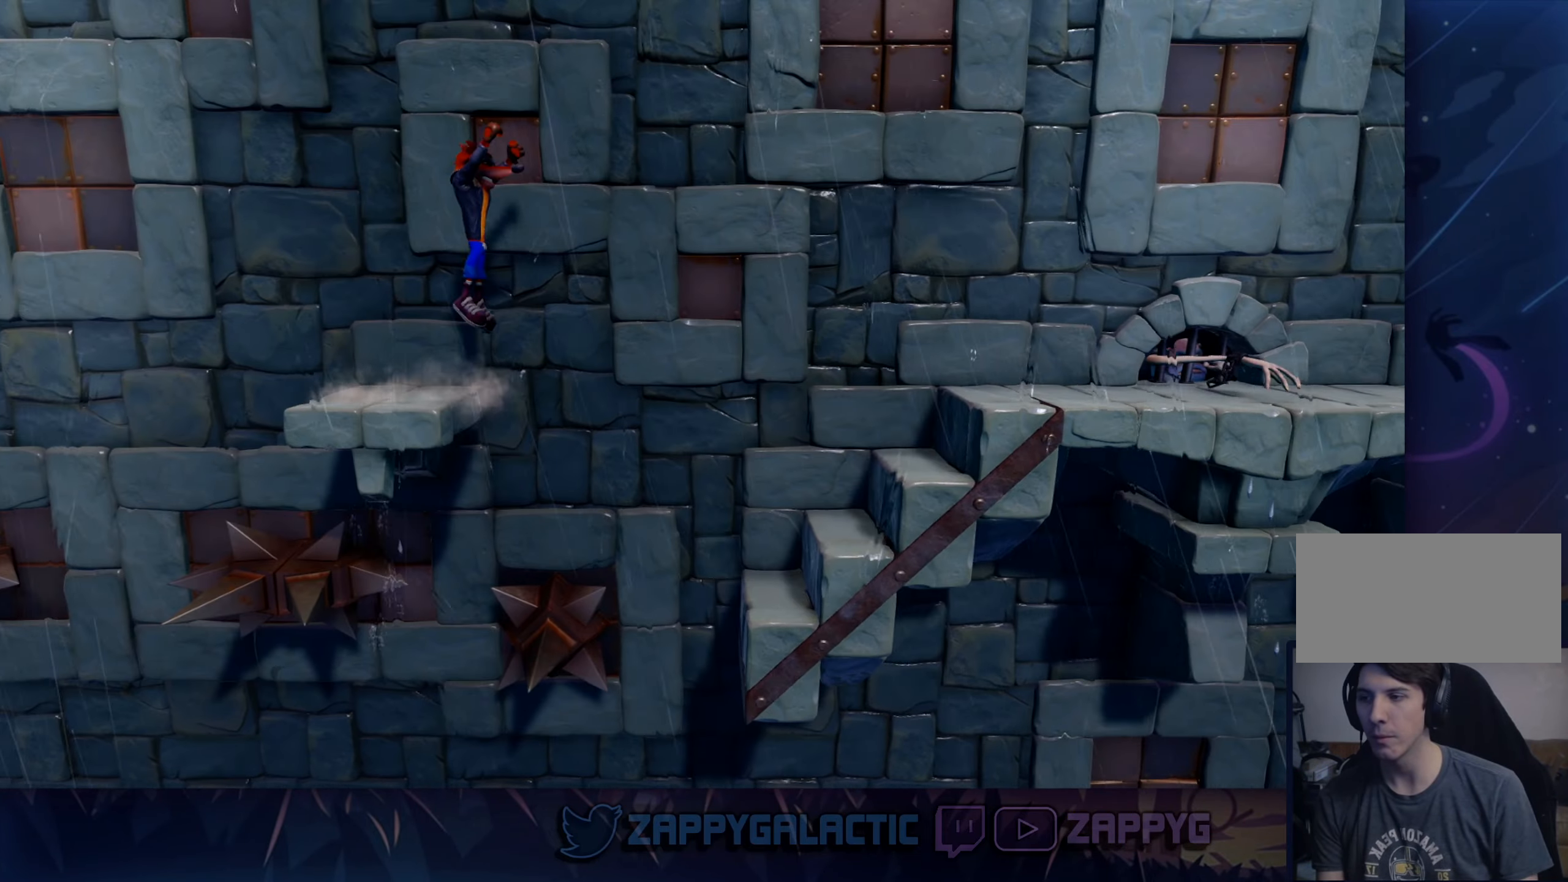
{"buttons": ["CROSS"], "left_stick": "right", "right_stick": "center", "events": []}
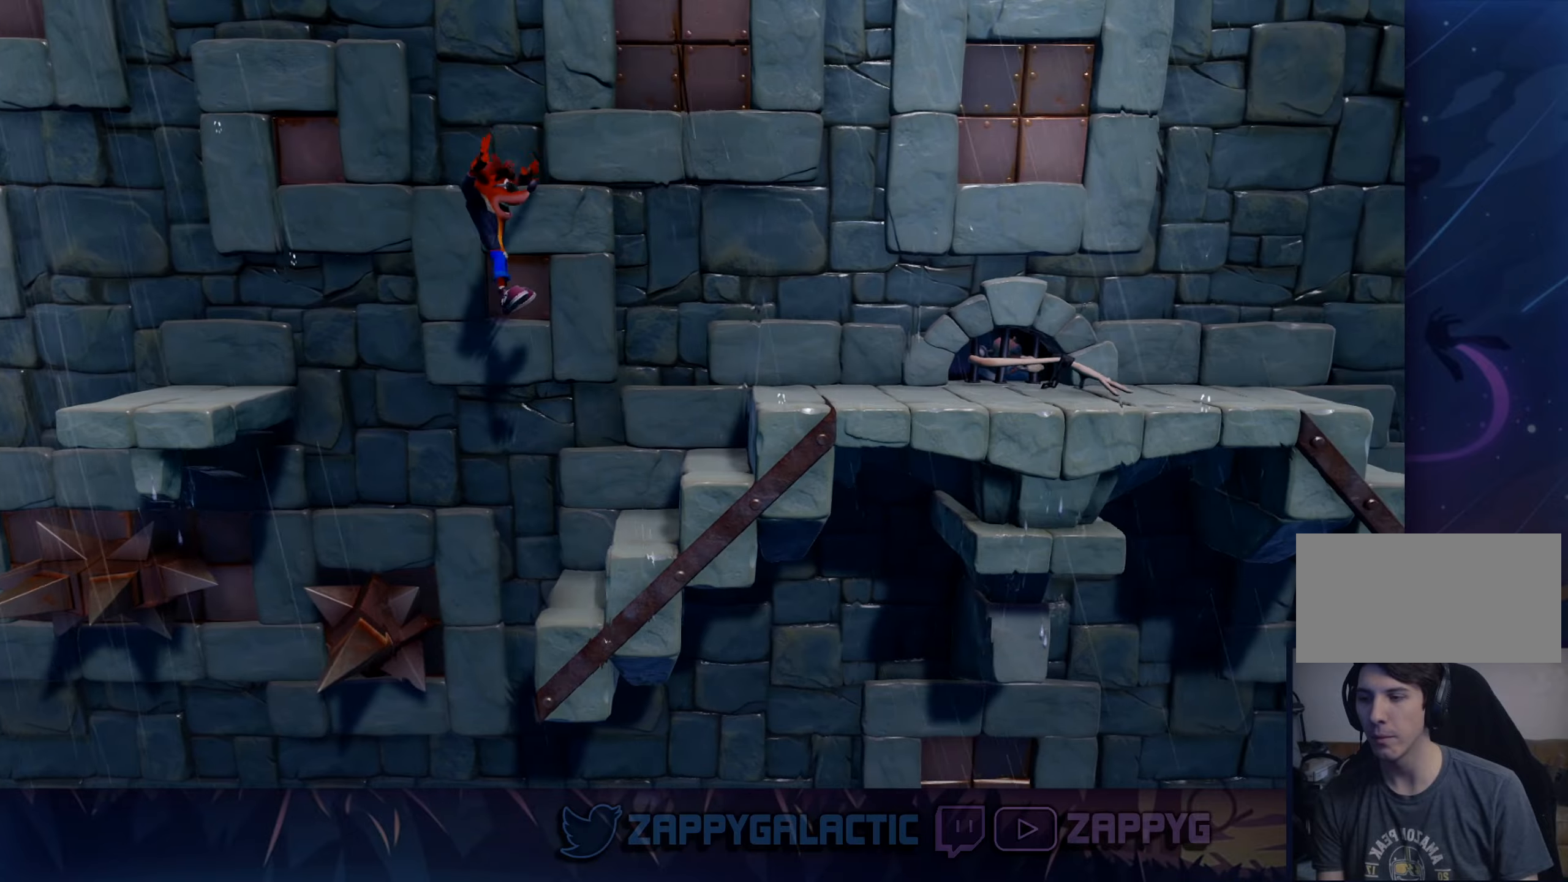
{"buttons": ["CROSS"], "left_stick": "right", "right_stick": "center", "events": [[117, "CROSS", "up"], [250, "CROSS", "down"]]}
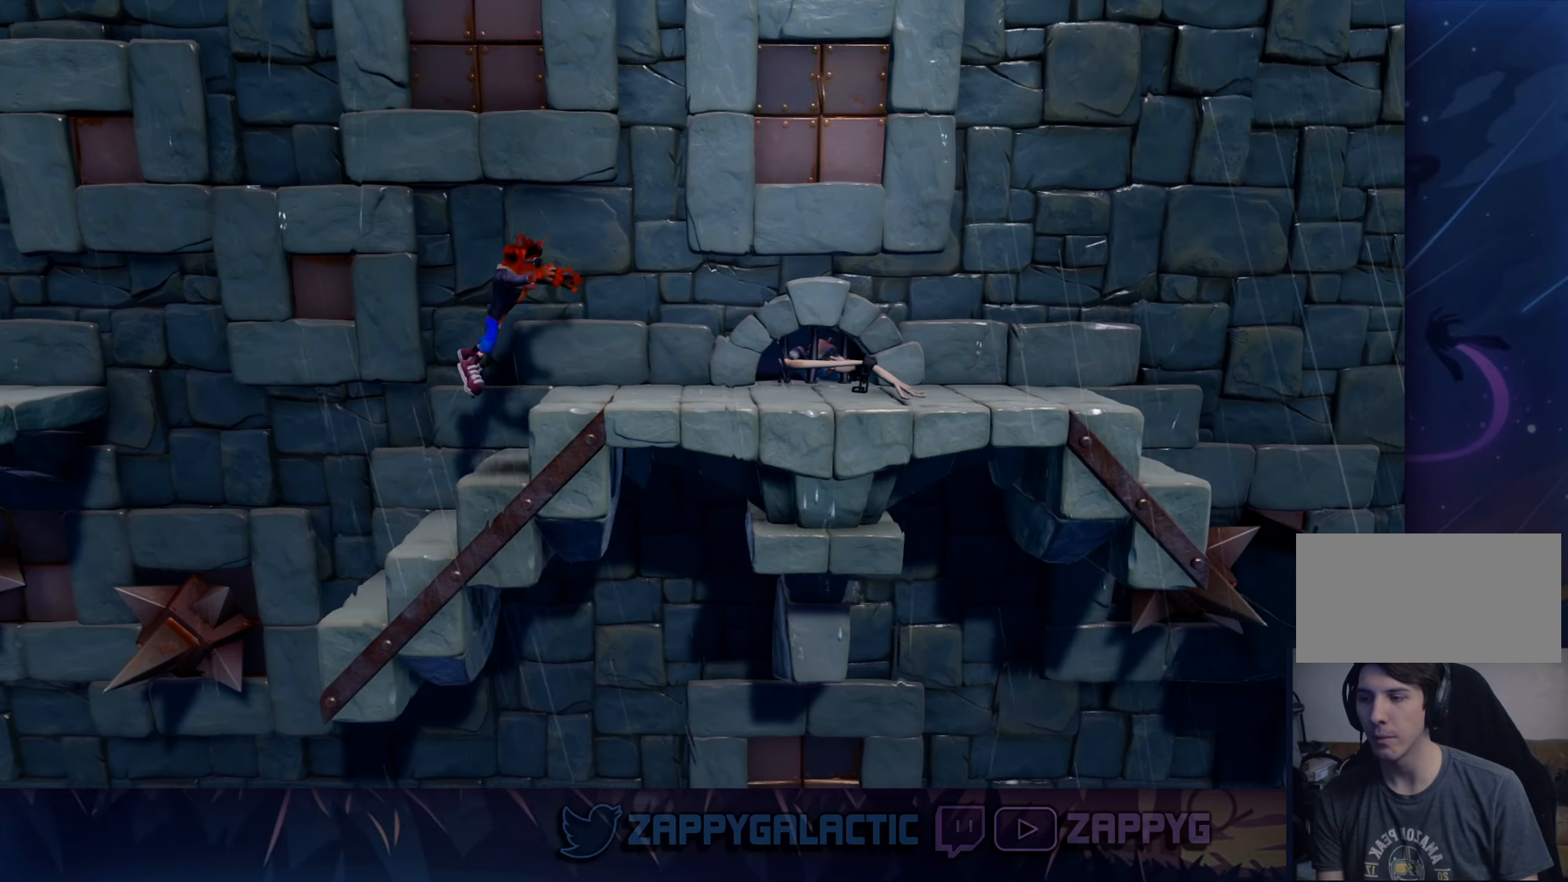
{"buttons": ["SQUARE"], "left_stick": "right", "right_stick": "center", "events": [[117, "CROSS", "up"], [484, "SQUARE", "down"]]}
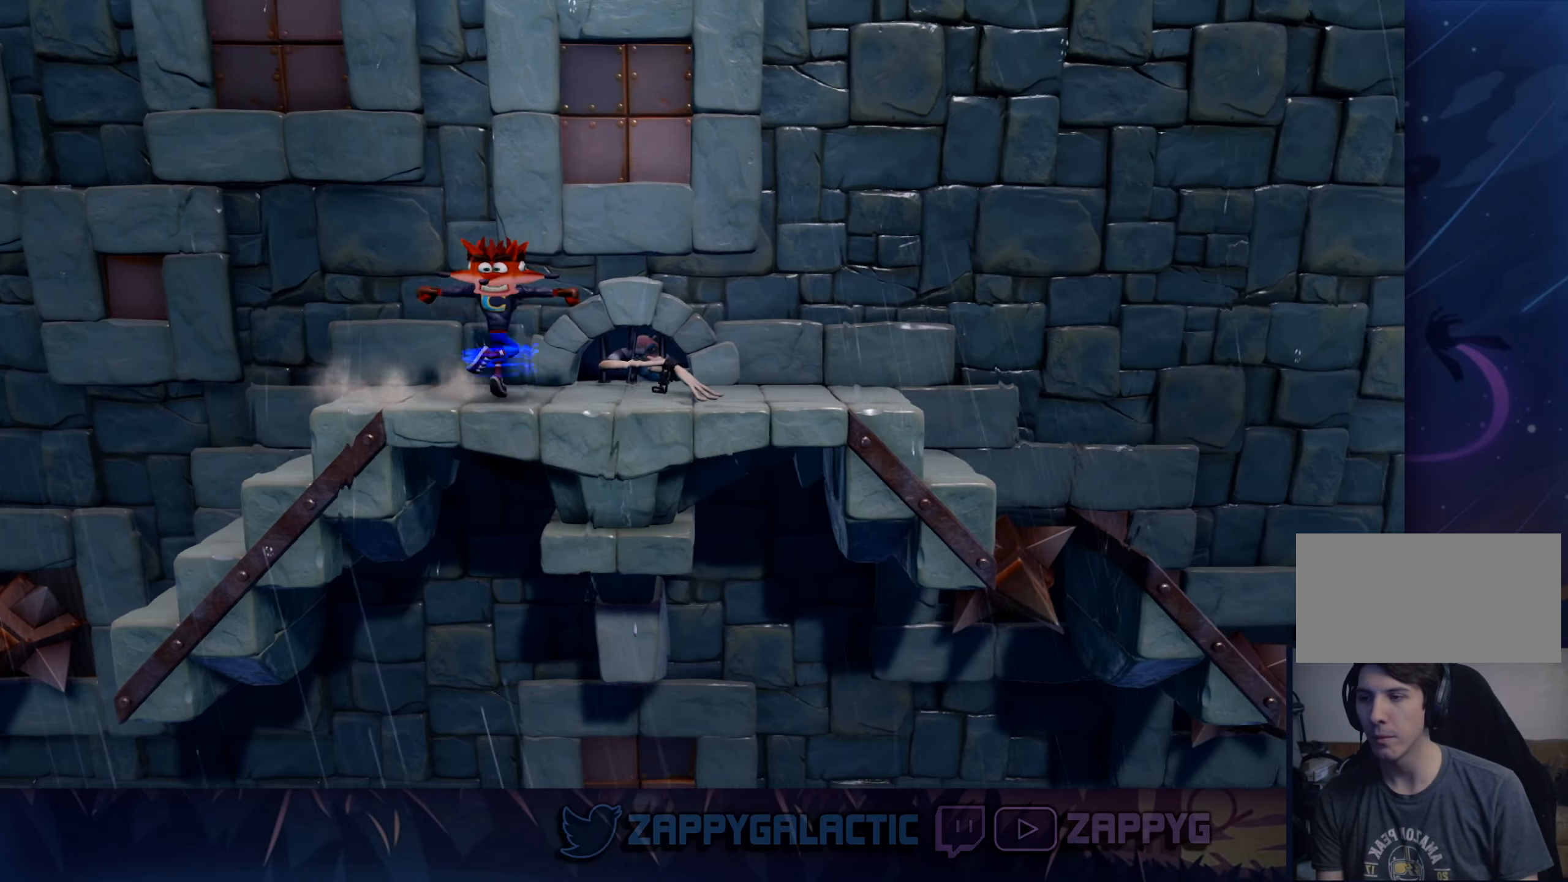
{"buttons": [], "left_stick": "right", "right_stick": "center", "events": [[267, "SQUARE", "up"]]}
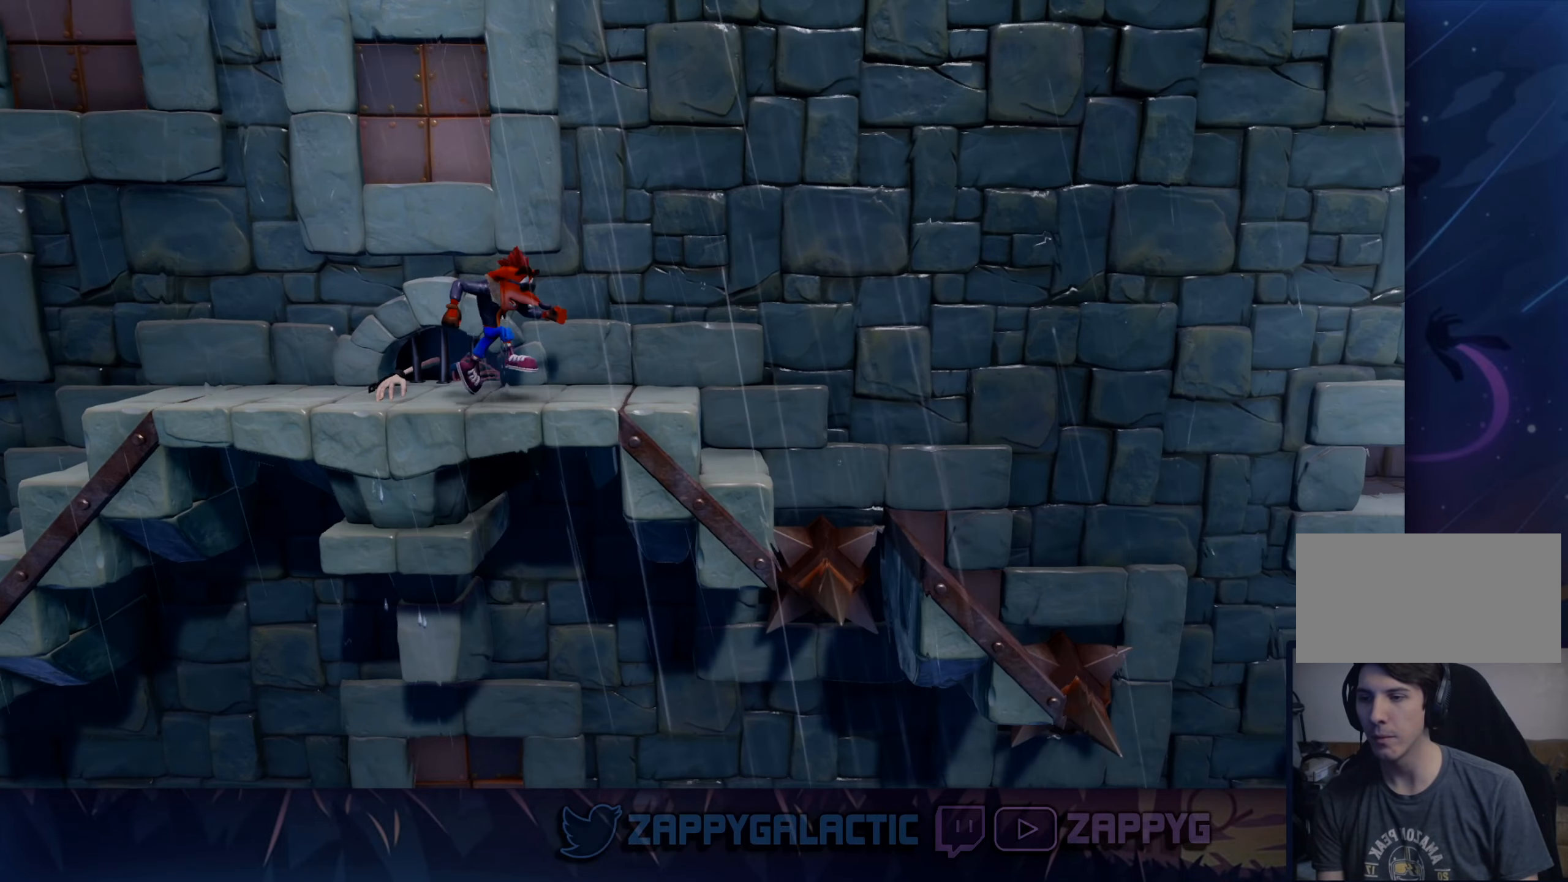
{"buttons": ["CROSS"], "left_stick": "center", "right_stick": "center", "events": [[367, "CROSS", "down"], [484, "left_stick", "center"]]}
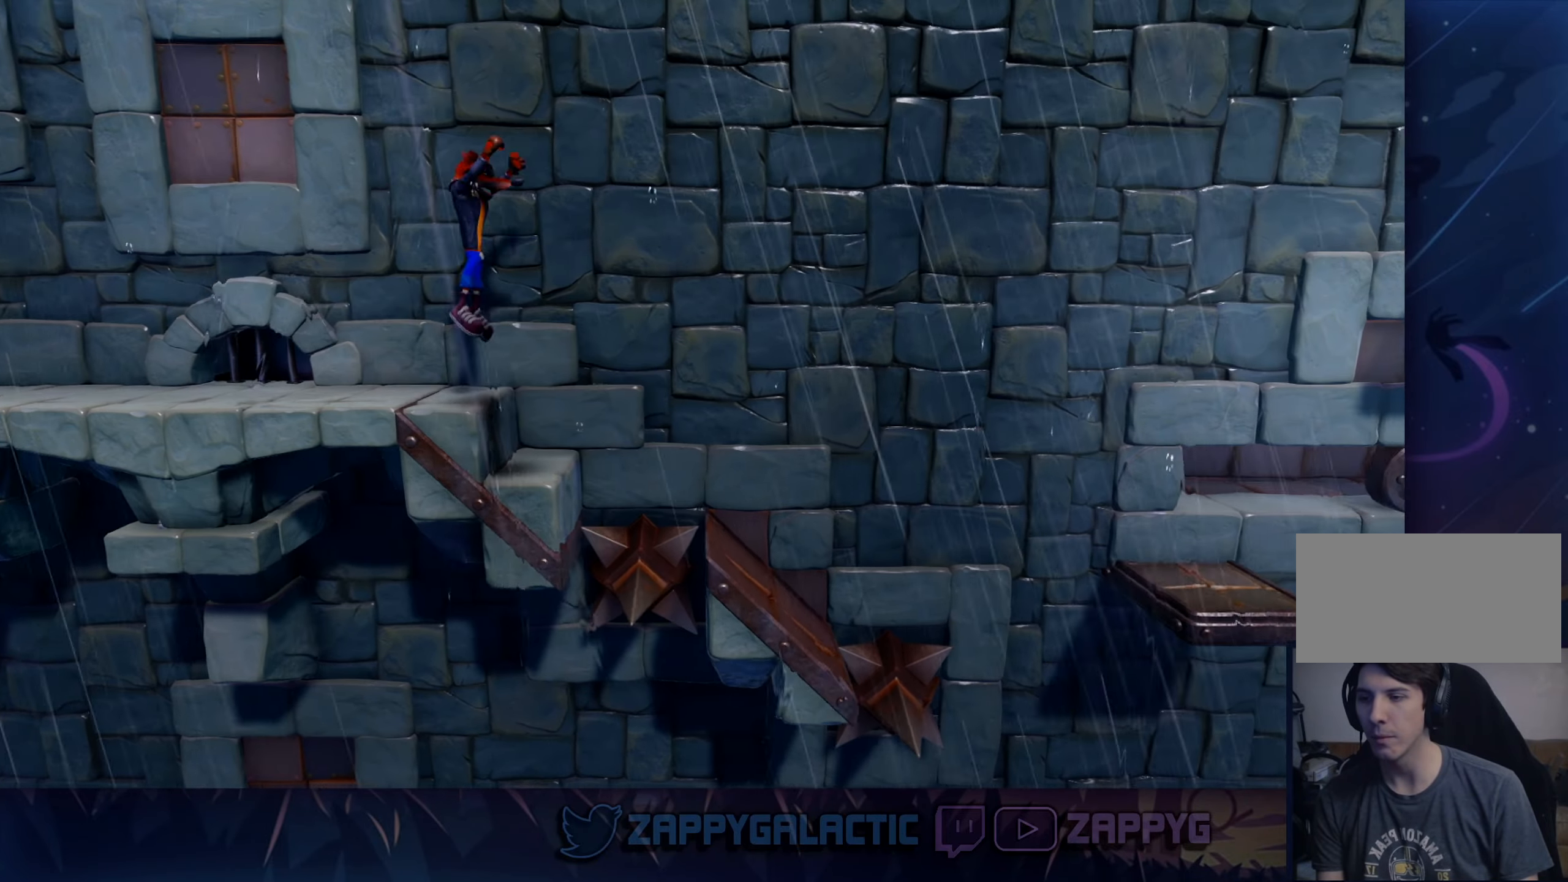
{"buttons": [], "left_stick": "center", "right_stick": "center", "events": [[150, "CROSS", "up"], [284, "left_stick", "left"], [484, "left_stick", "center"]]}
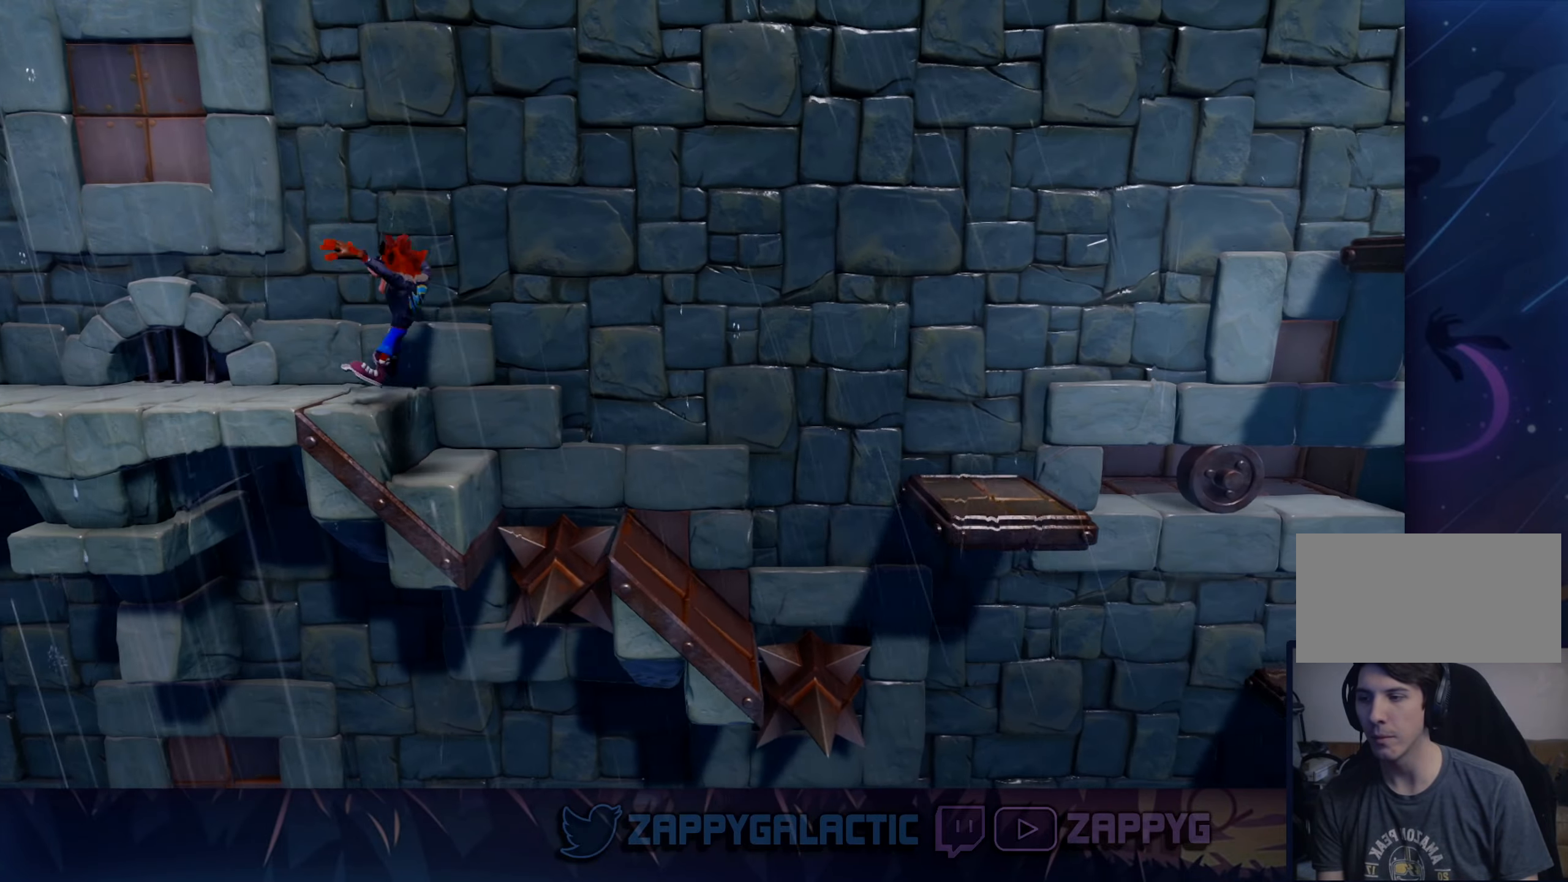
{"buttons": ["CROSS"], "left_stick": "right", "right_stick": "center", "events": [[84, "left_stick", "right"], [184, "CROSS", "down"]]}
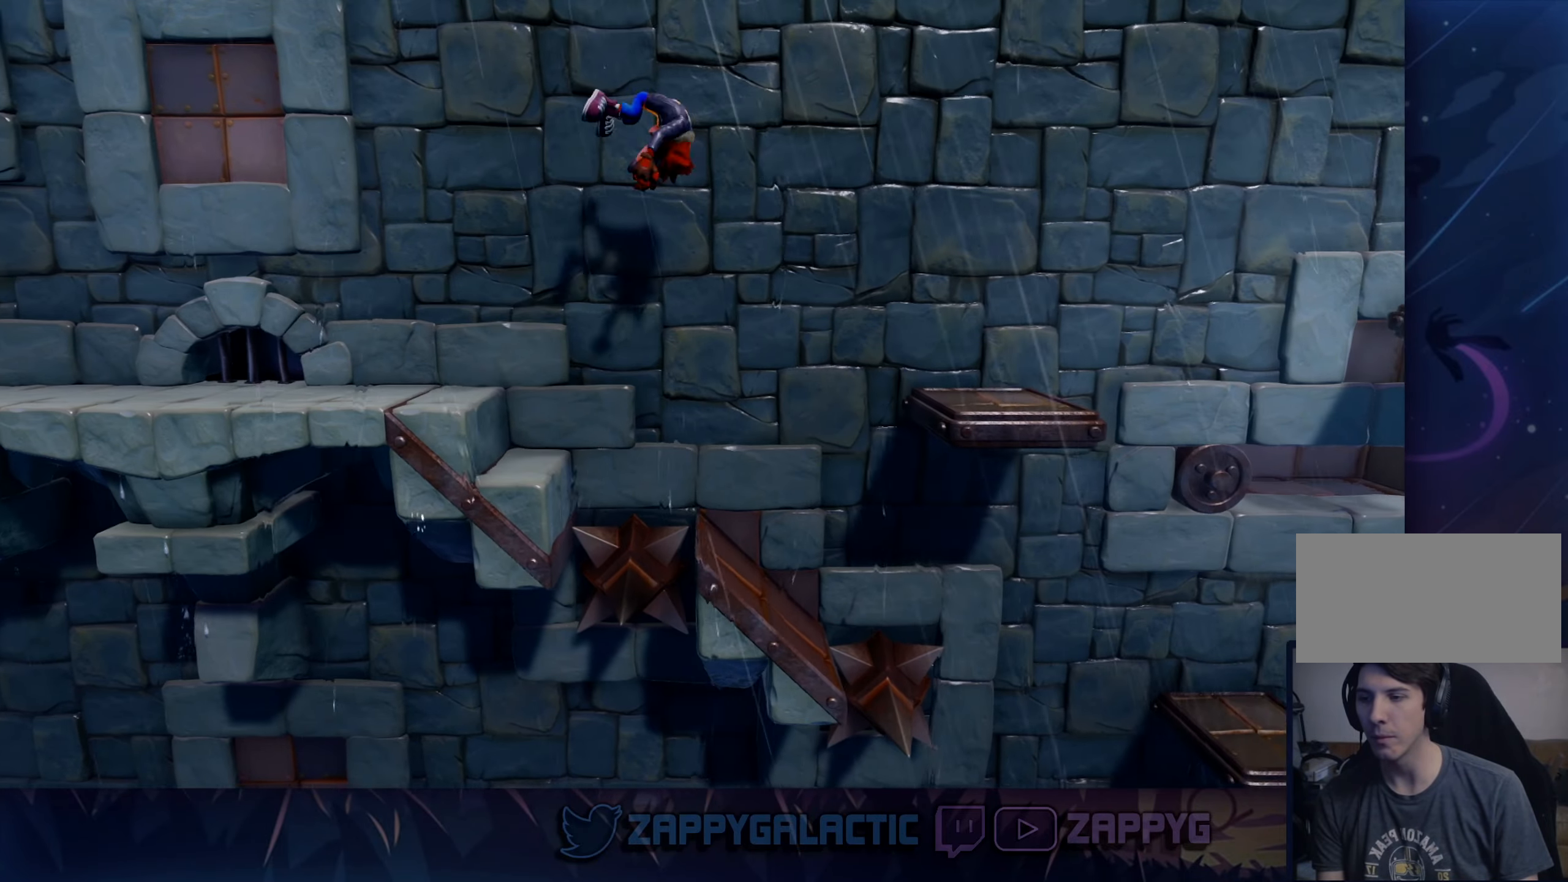
{"buttons": [], "left_stick": "center", "right_stick": "center", "events": [[300, "CROSS", "up"], [300, "left_stick", "center"]]}
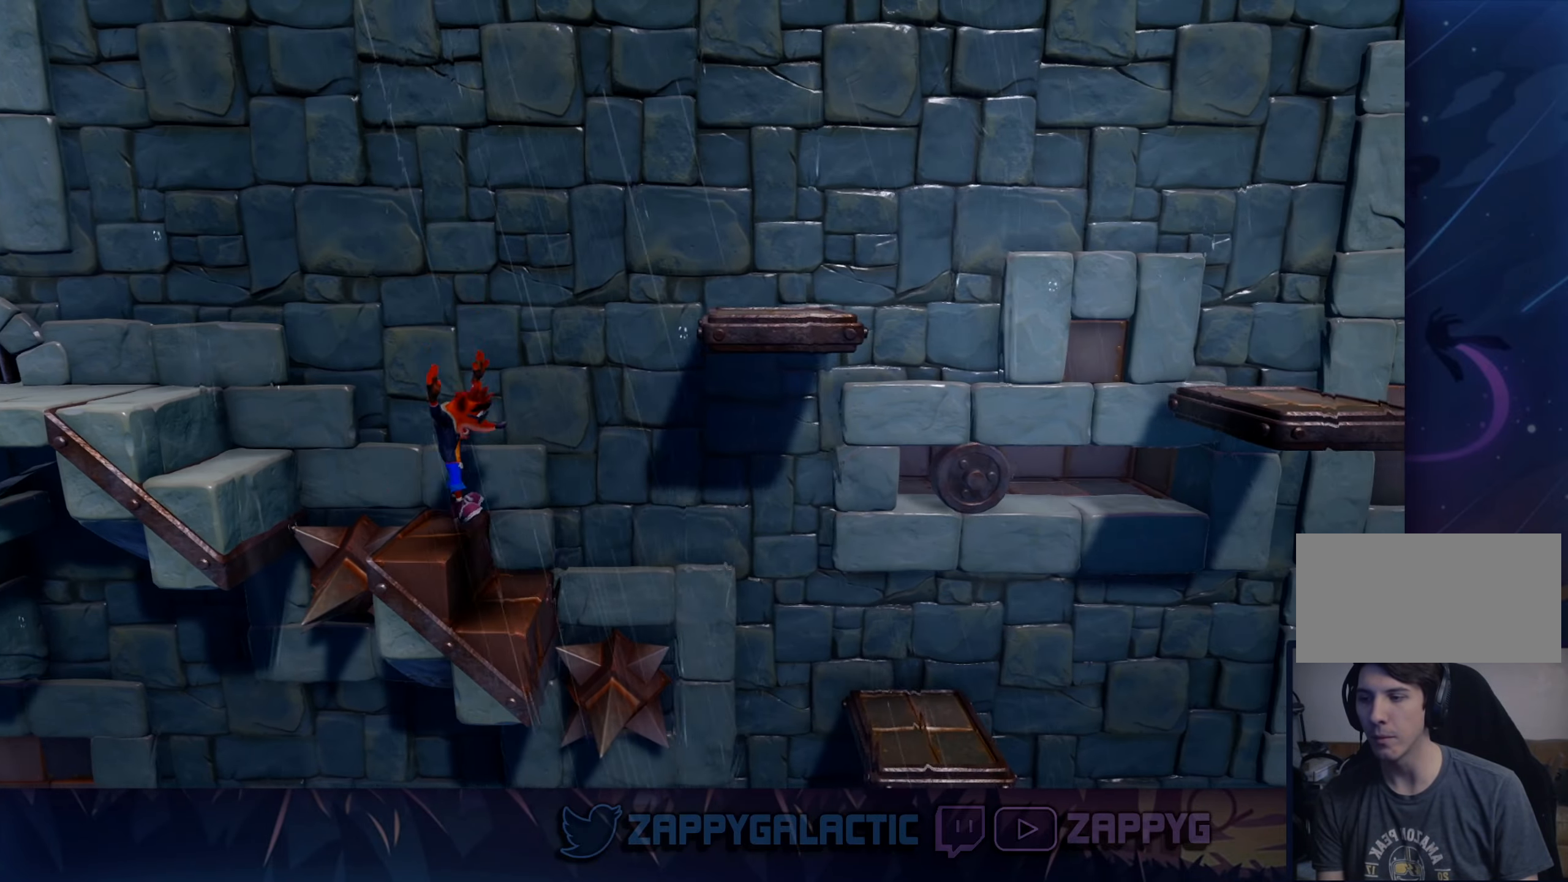
{"buttons": [], "left_stick": "right", "right_stick": "center", "events": [[400, "left_stick", "right"]]}
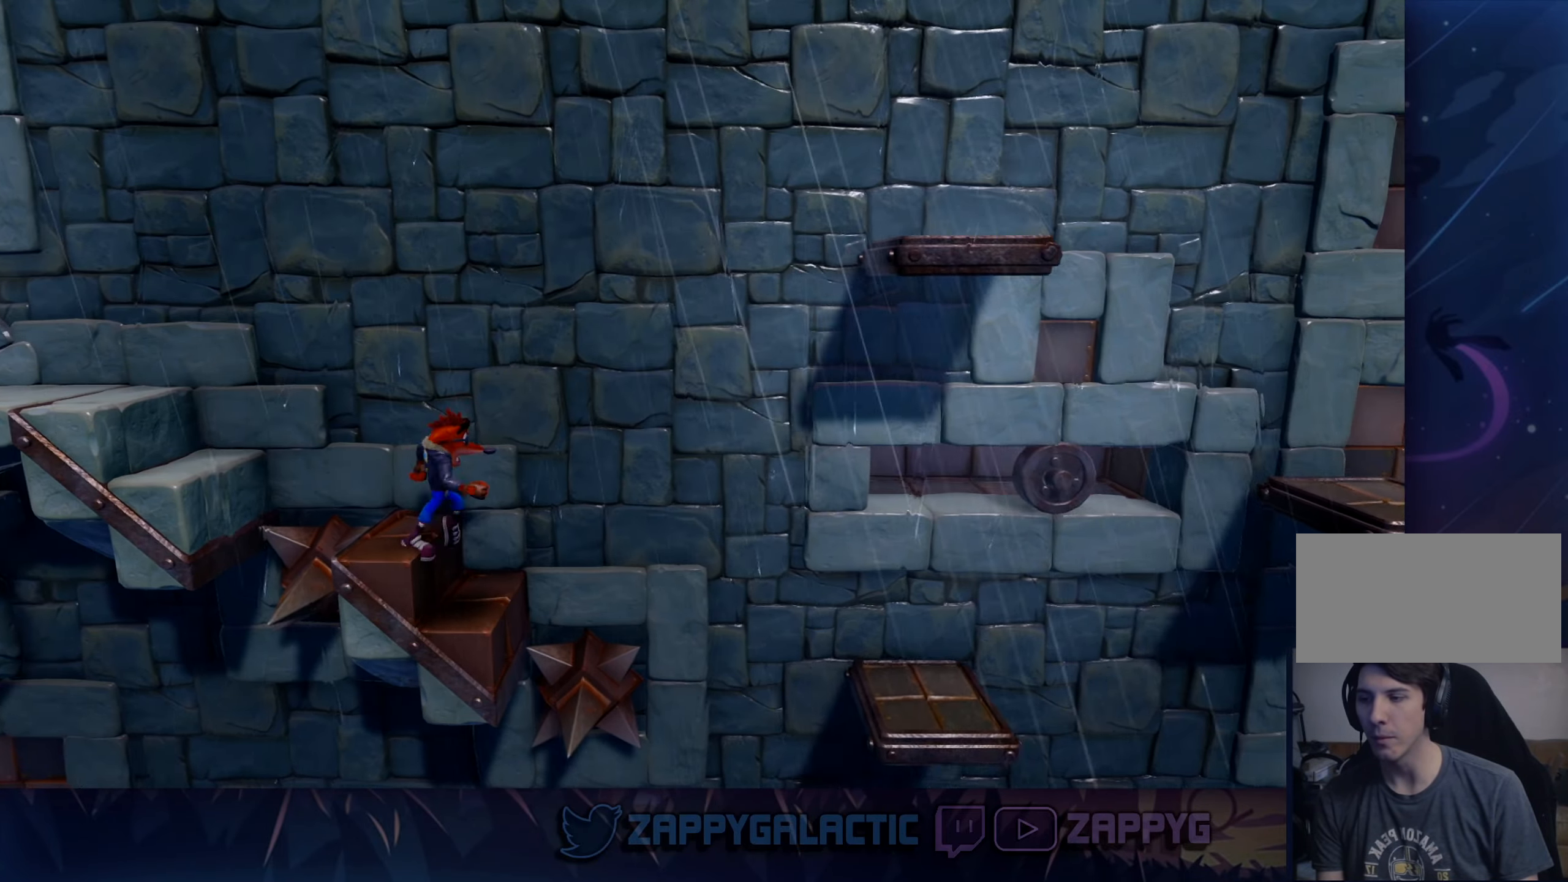
{"buttons": [], "left_stick": "center", "right_stick": "center", "events": [[34, "left_stick", "center"], [267, "left_stick", "right"], [367, "left_stick", "center"]]}
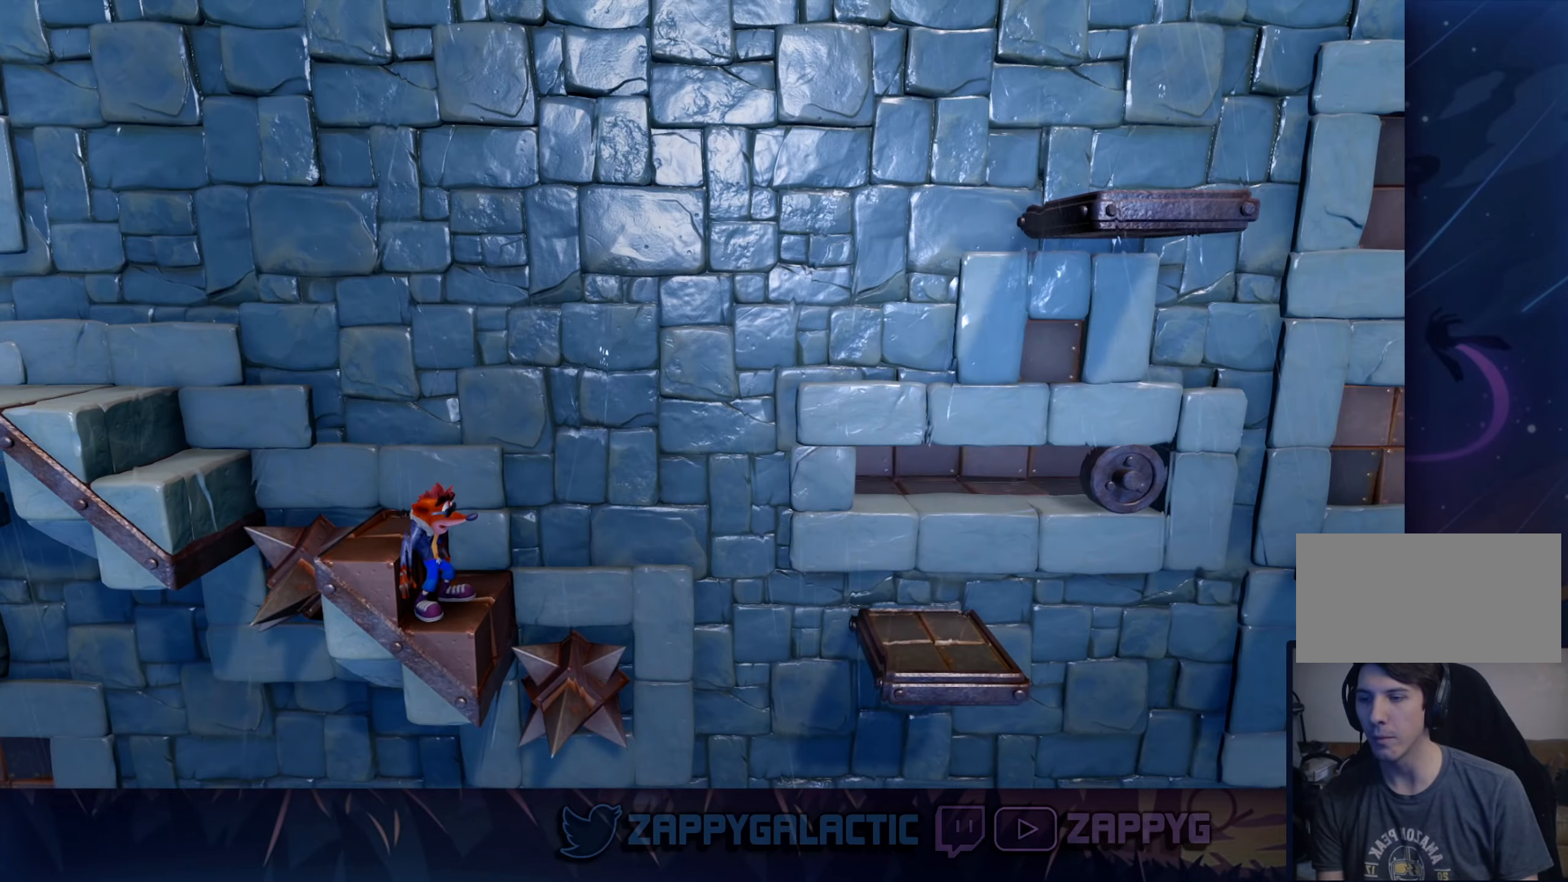
{"buttons": ["CROSS"], "left_stick": "right", "right_stick": "center", "events": [[184, "left_stick", "right"], [333, "CROSS", "down"]]}
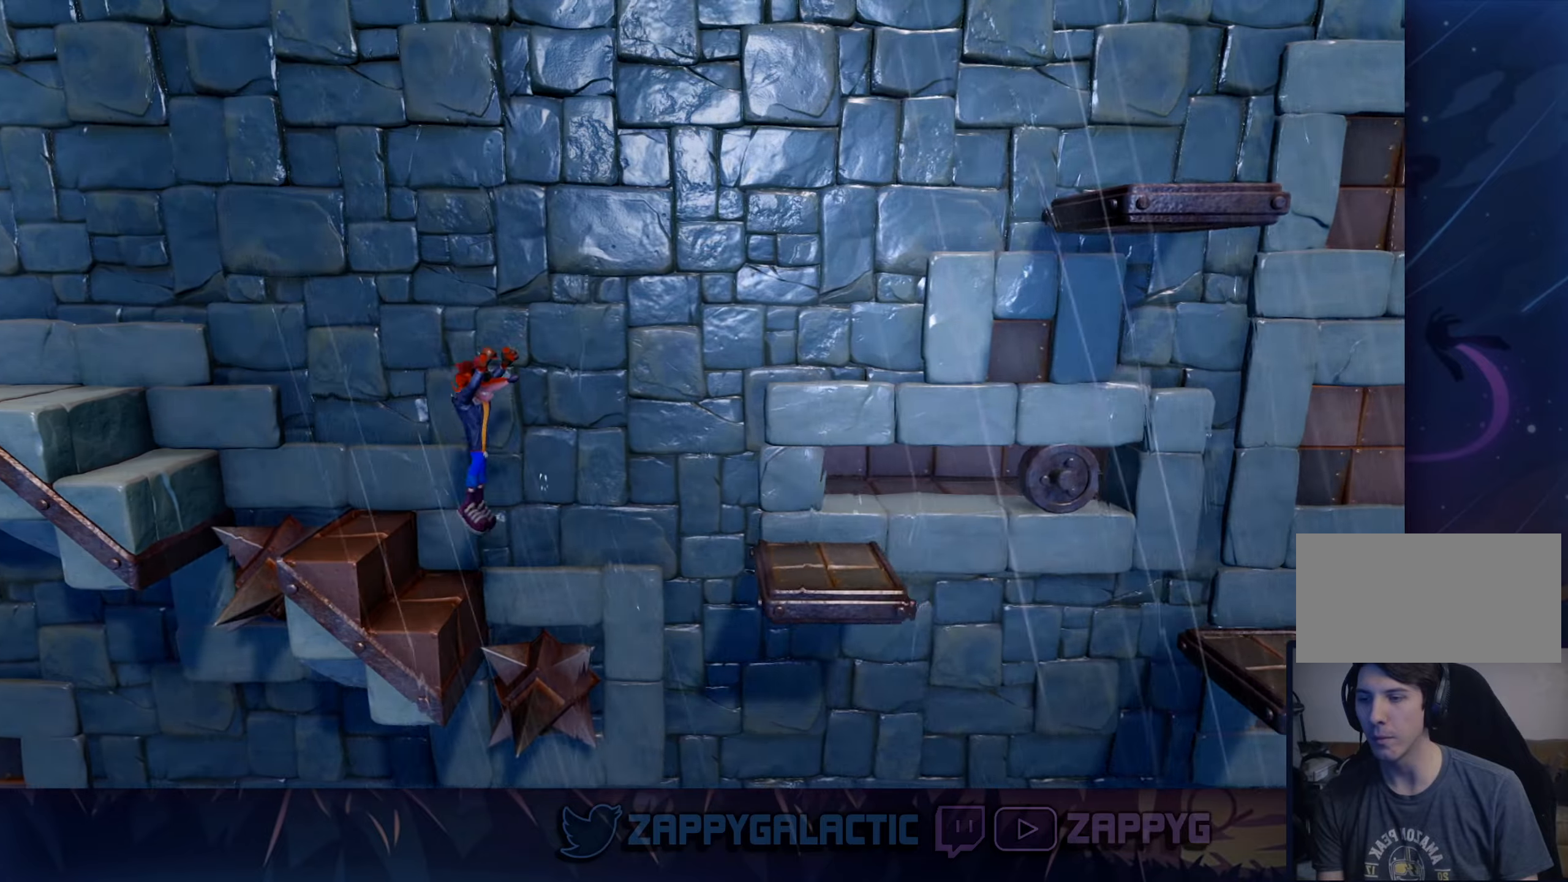
{"buttons": [], "left_stick": "center", "right_stick": "center", "events": [[250, "left_stick", "center"], [266, "CROSS", "up"]]}
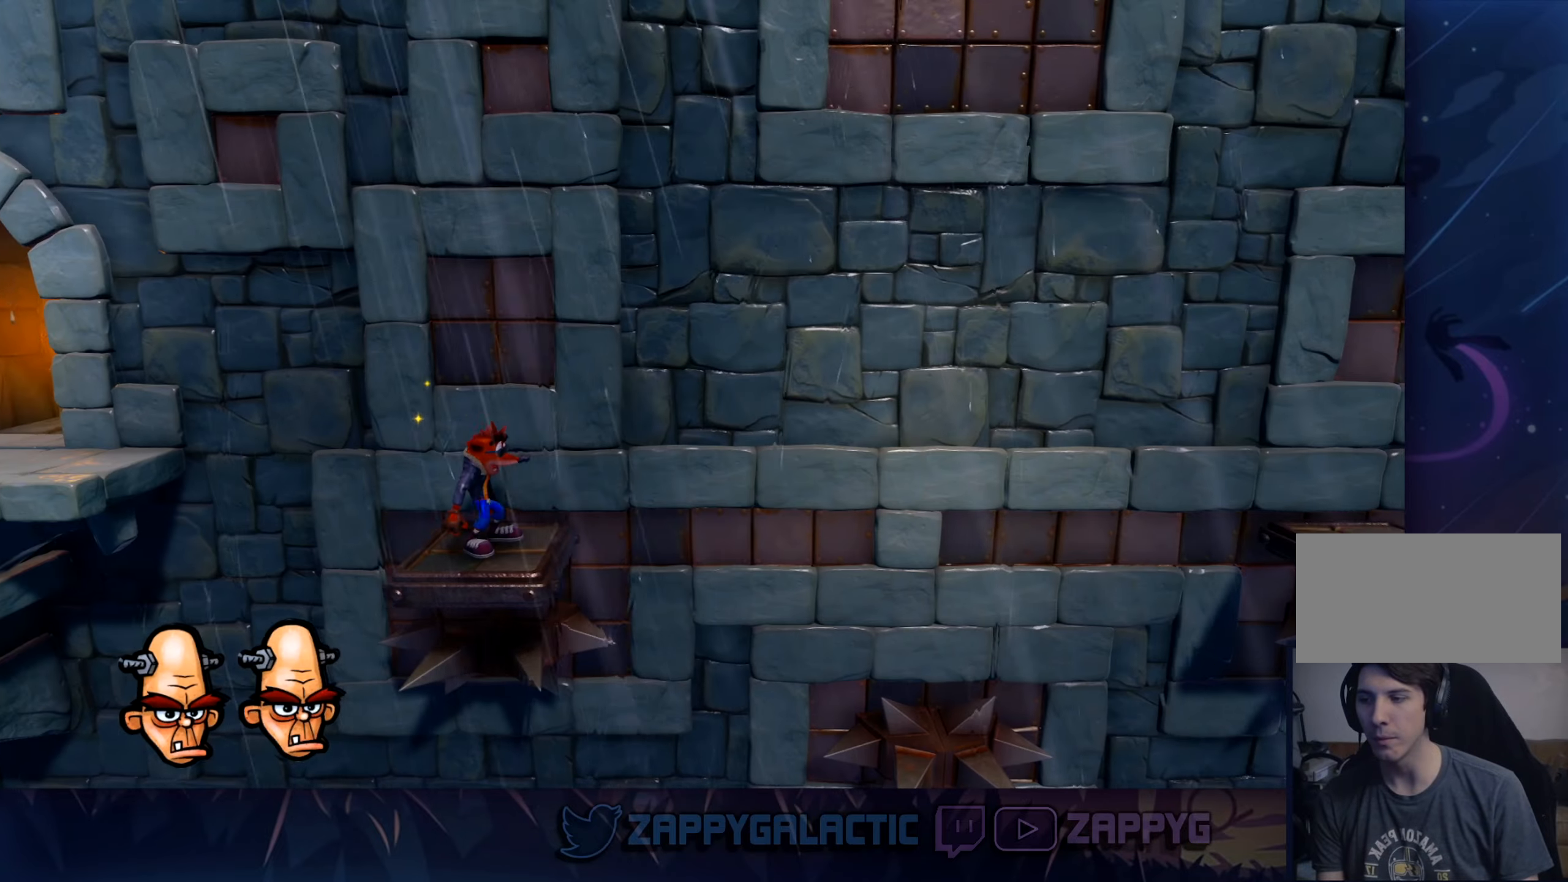
{"buttons": [], "left_stick": "right", "right_stick": "center", "events": [[233, "left_stick", "right"]]}
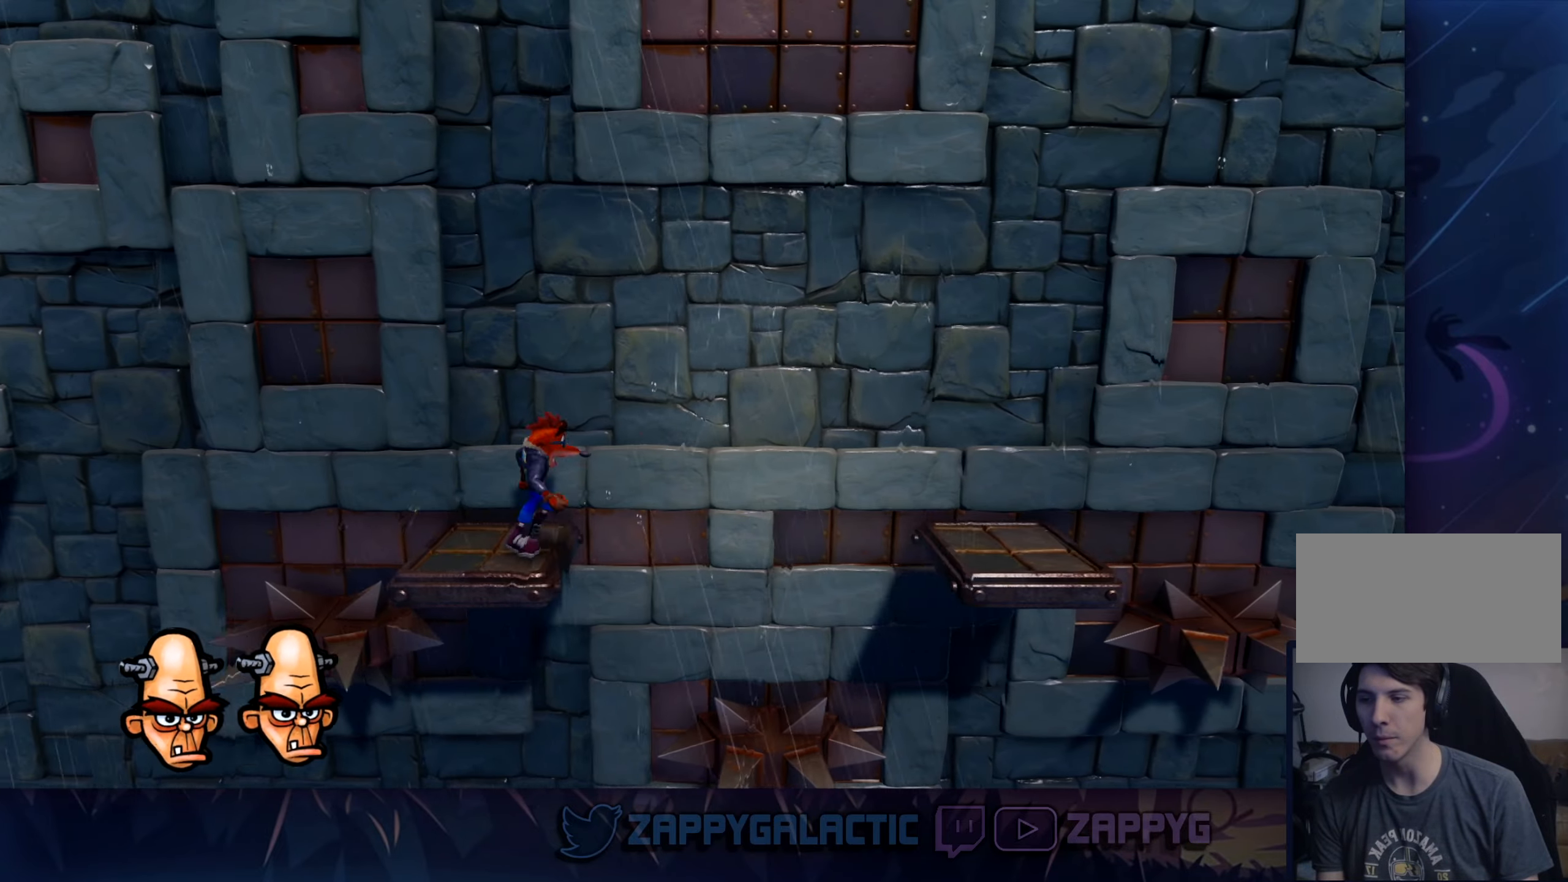
{"buttons": [], "left_stick": "right", "right_stick": "center", "events": [[66, "CROSS", "down"], [466, "CROSS", "up"]]}
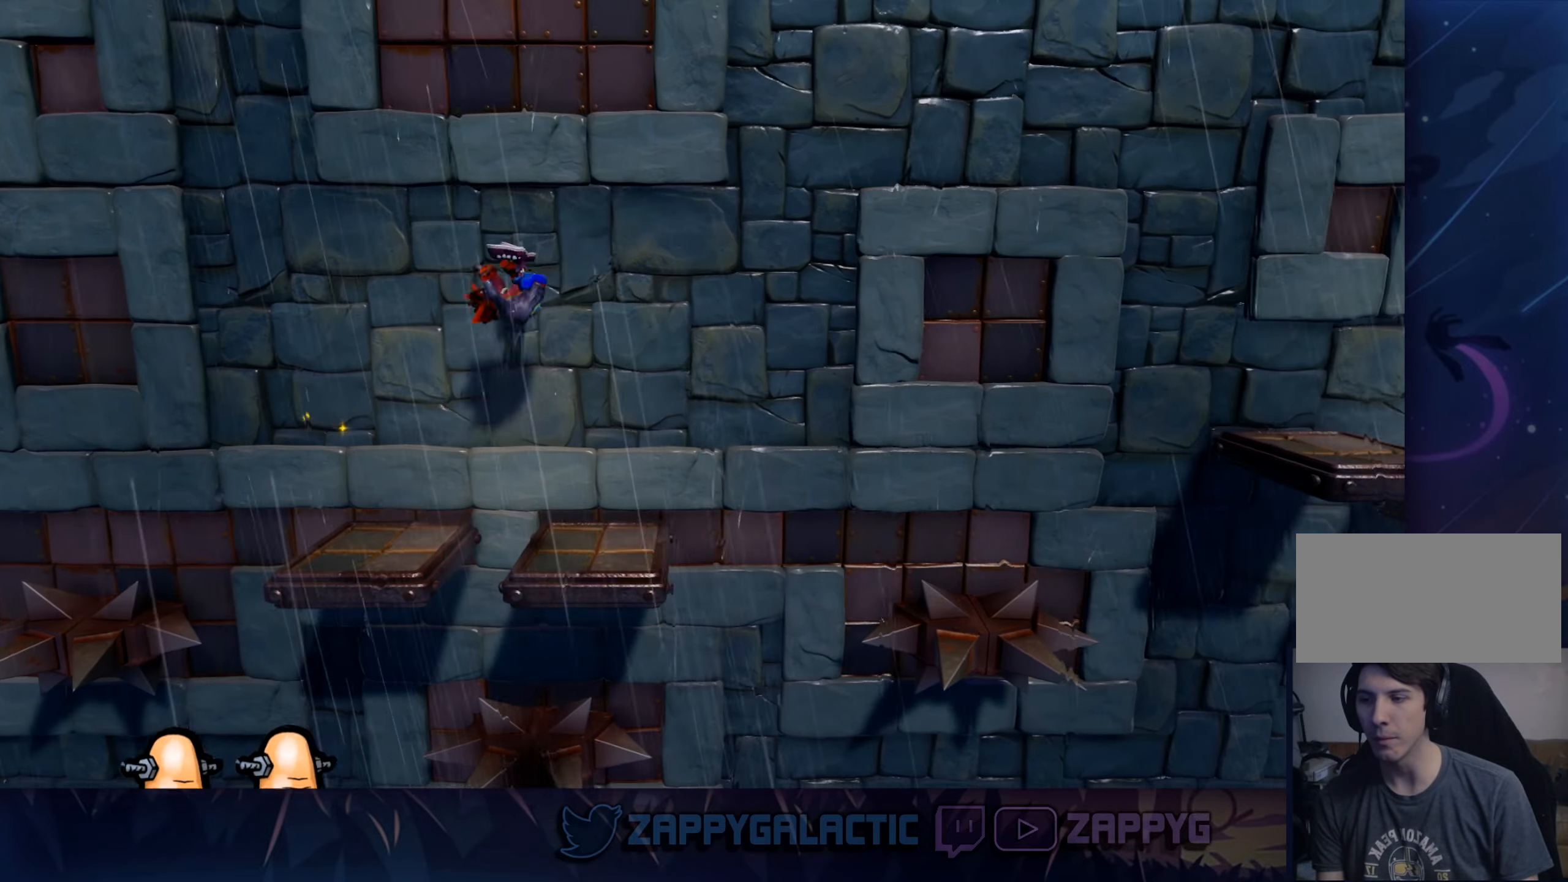
{"buttons": [], "left_stick": "center", "right_stick": "center", "events": [[383, "left_stick", "center"]]}